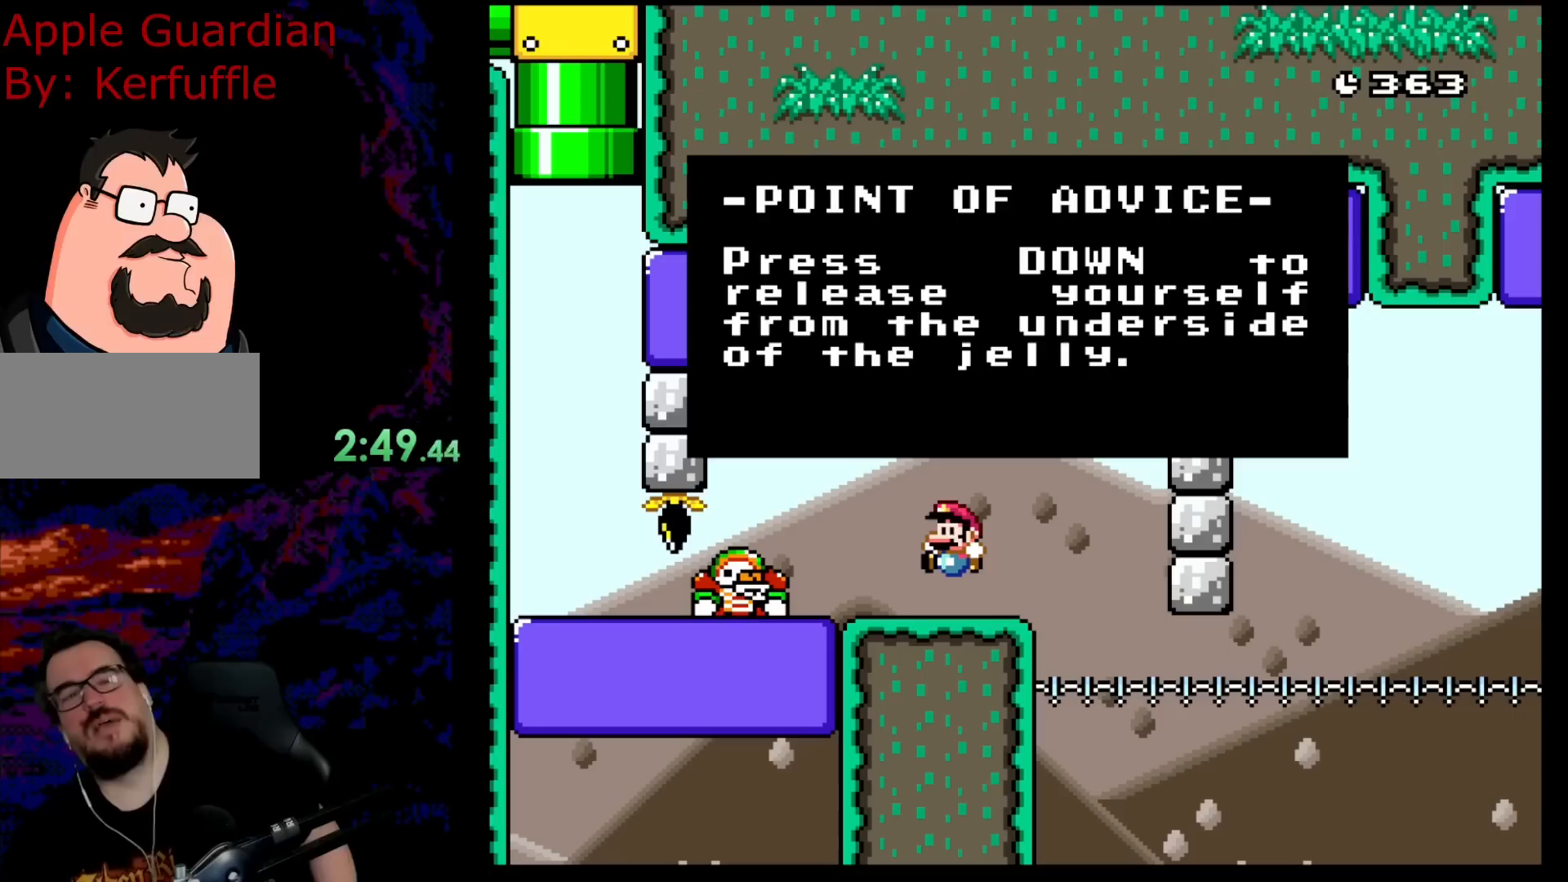
Gameplay with a controller (Nintendo layout); each line is a JSON object with the inputs held at the frame after it. "events" lists button and stick changes between this image and that frame as [ms after this image, input, new state], when the widget could be followed in between. Not read: L3 R3.
{"buttons": [], "events": []}
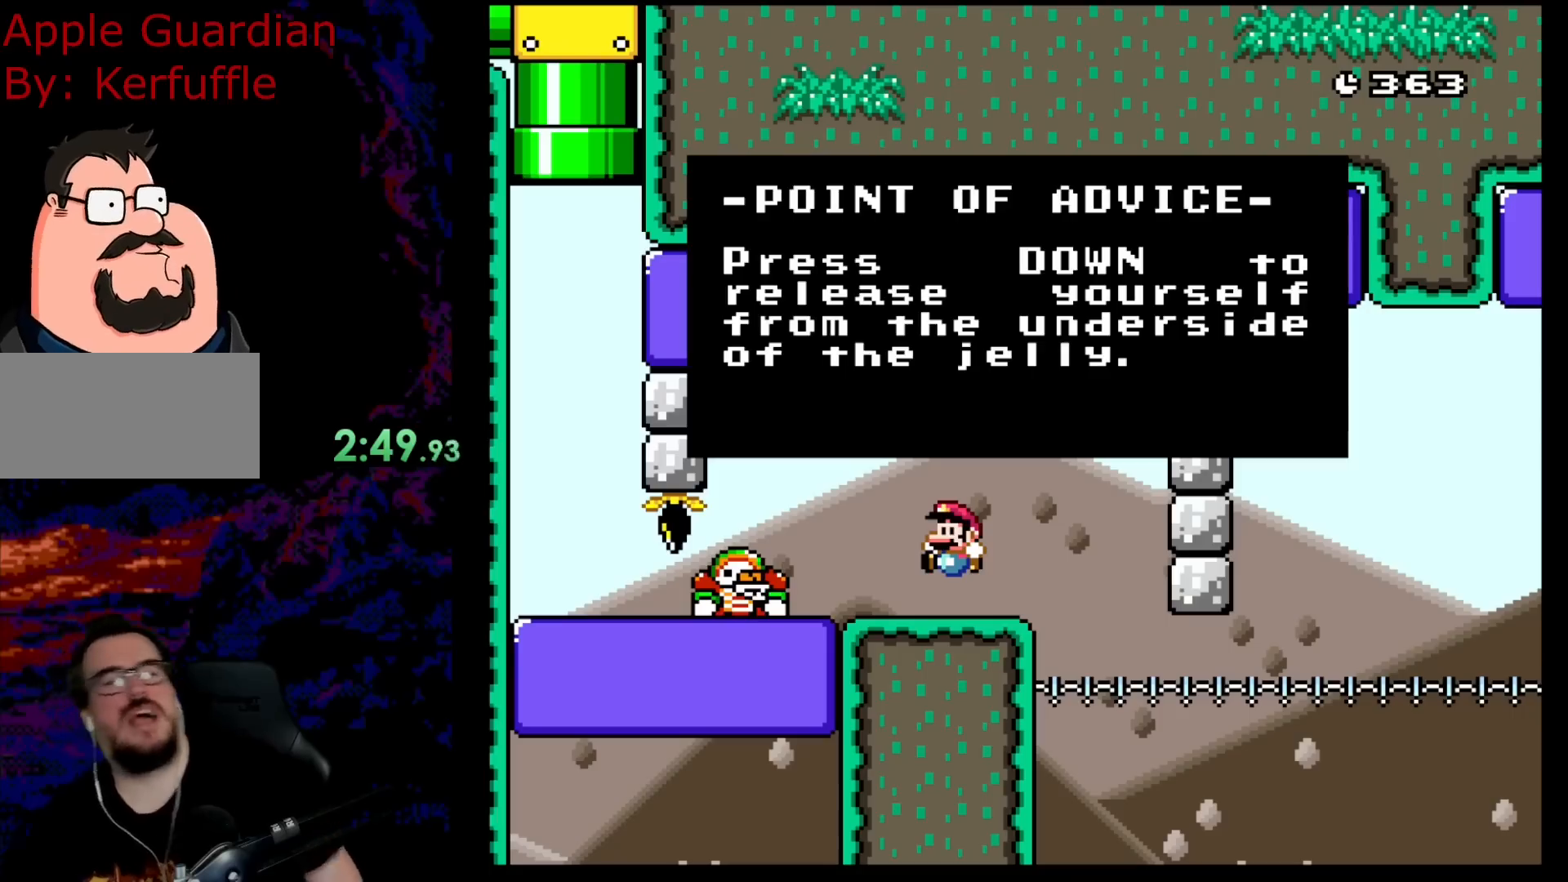
{"buttons": [], "events": []}
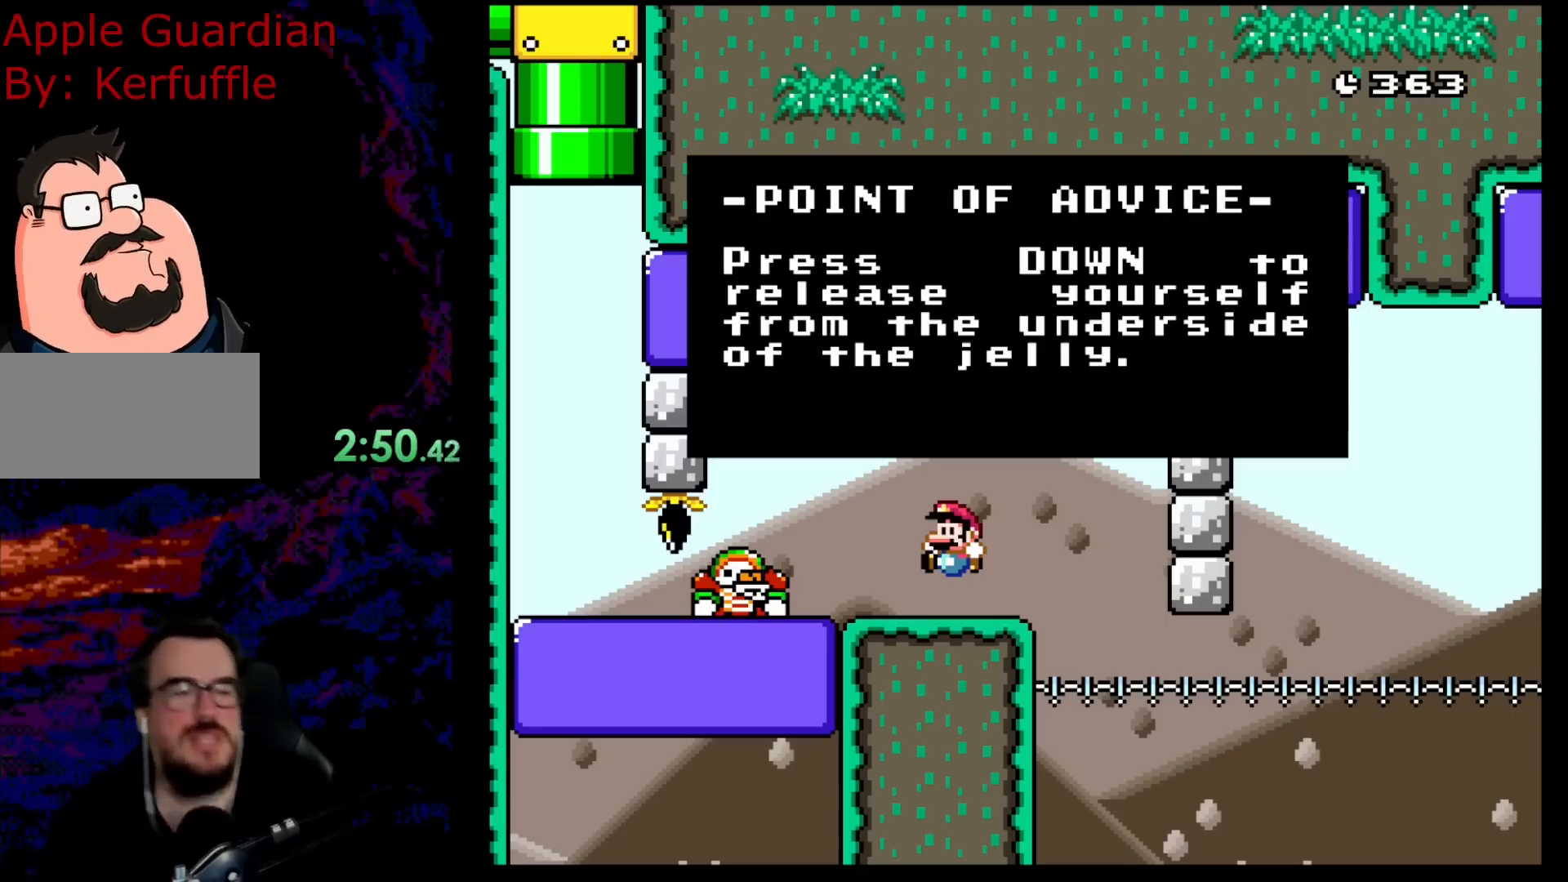
{"buttons": [], "events": []}
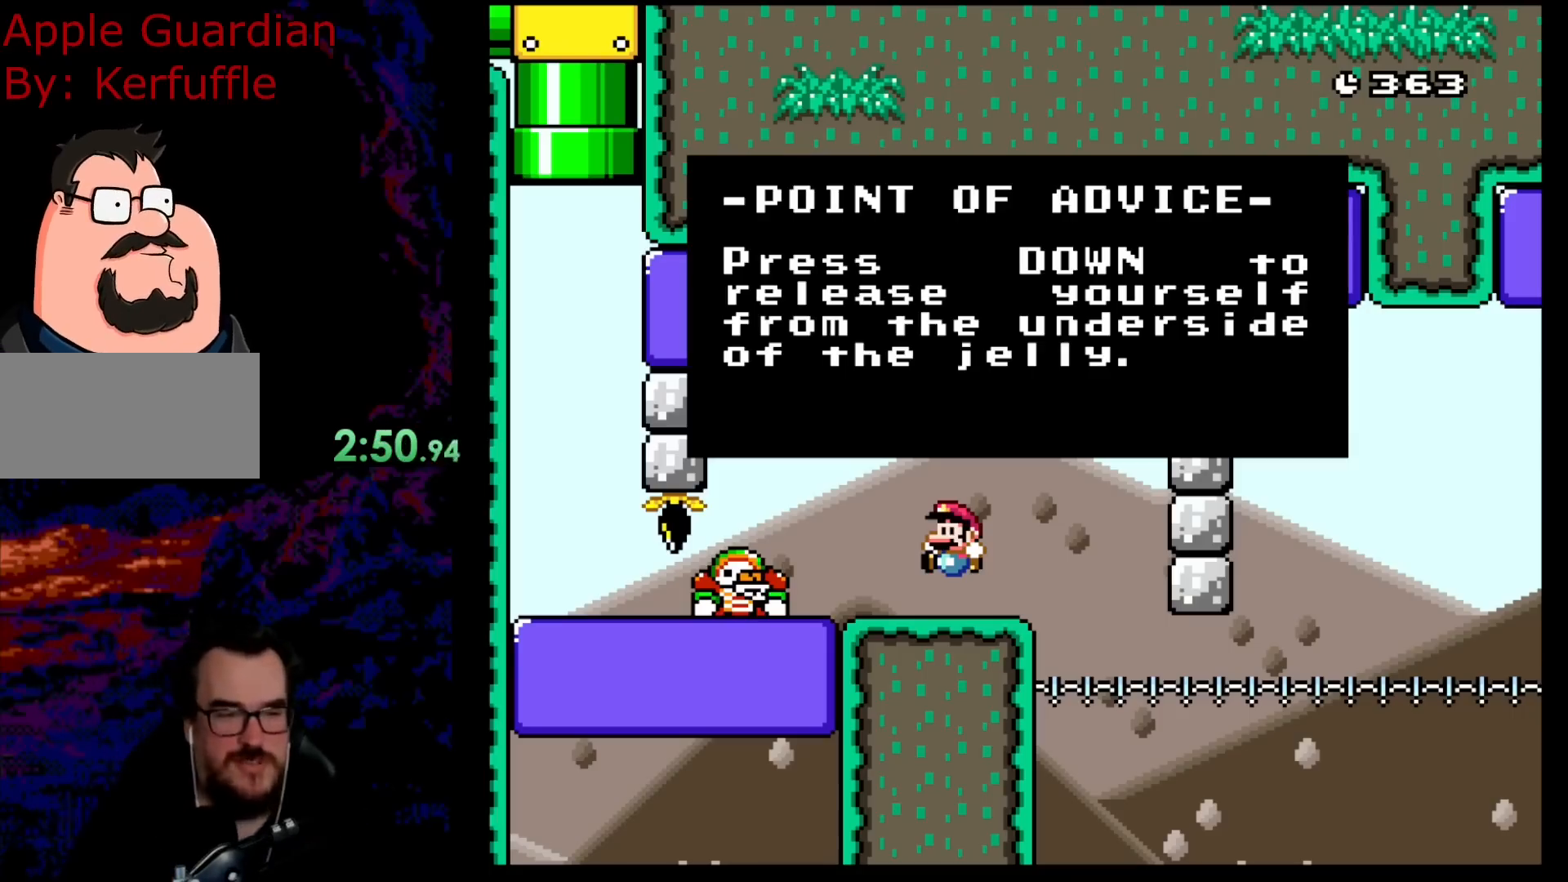
{"buttons": [], "events": []}
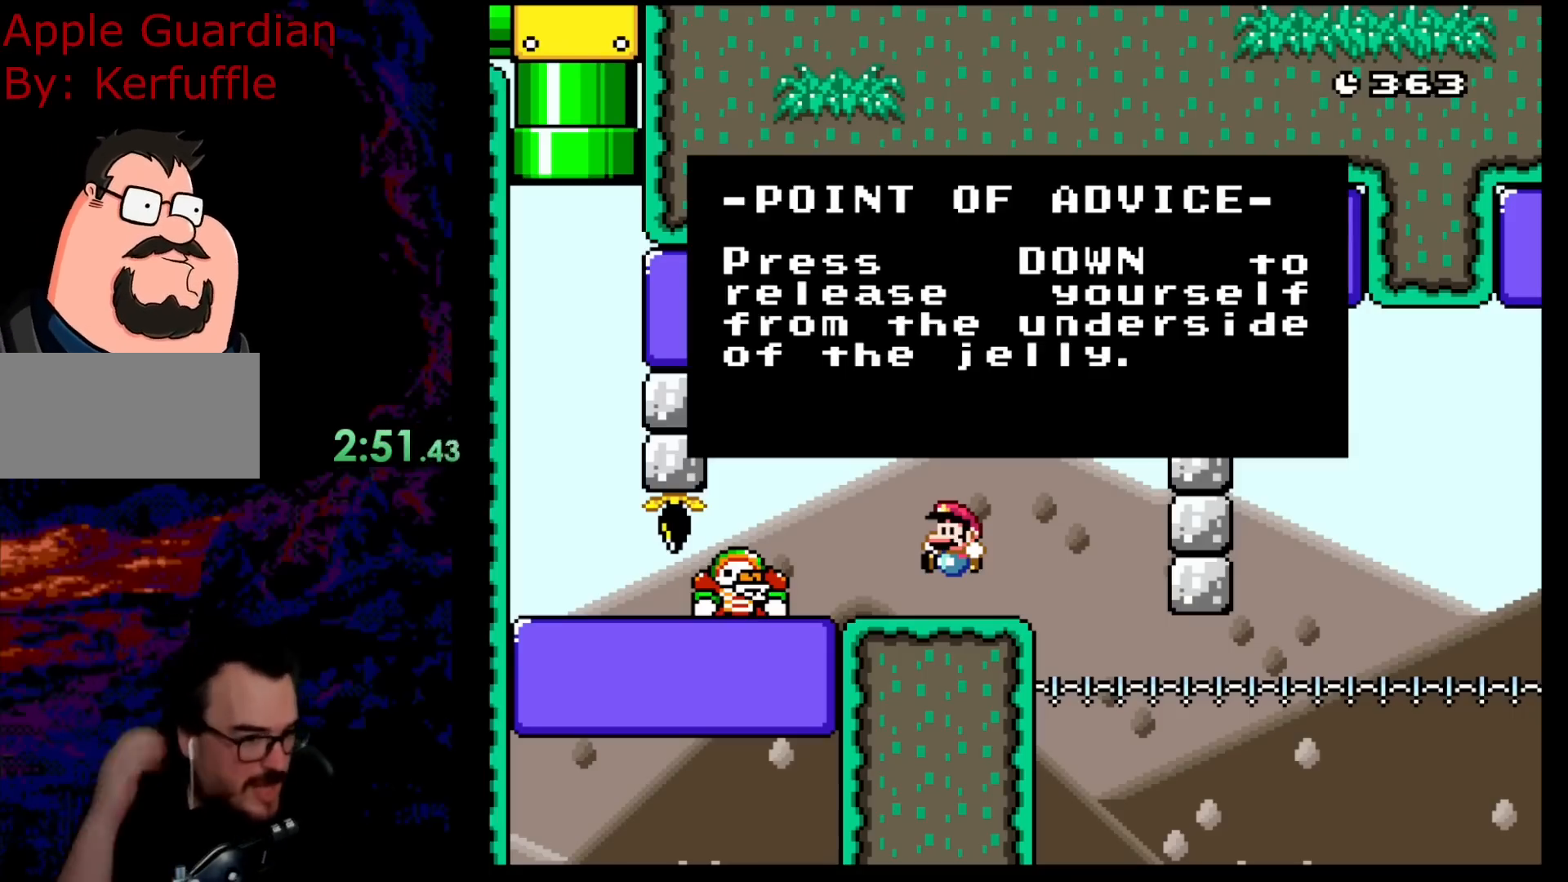
{"buttons": [], "events": []}
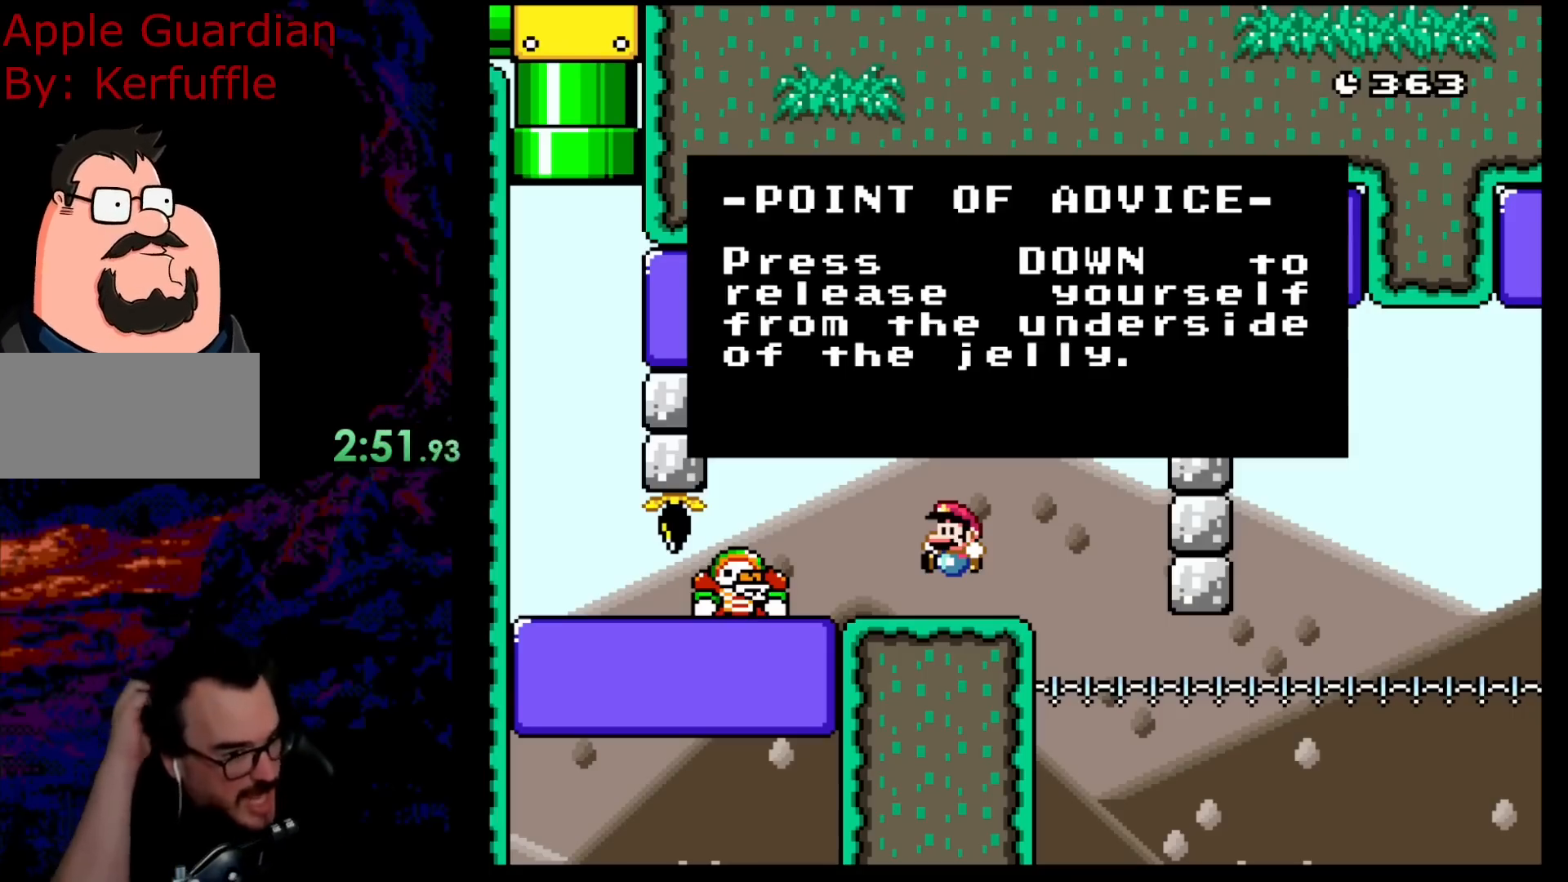
{"buttons": [], "events": []}
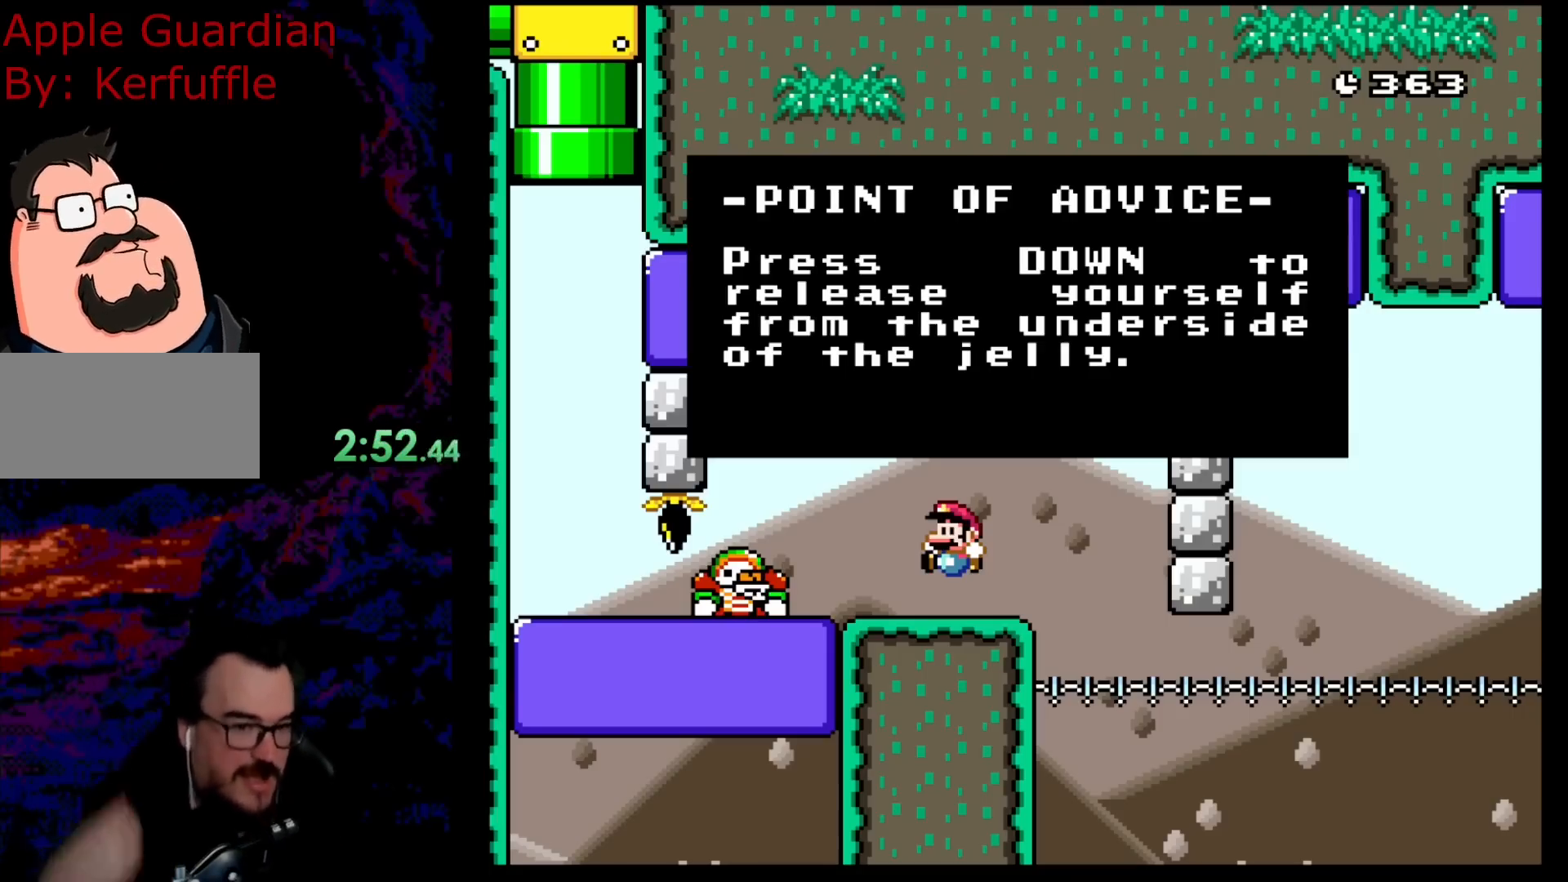
{"buttons": [], "events": []}
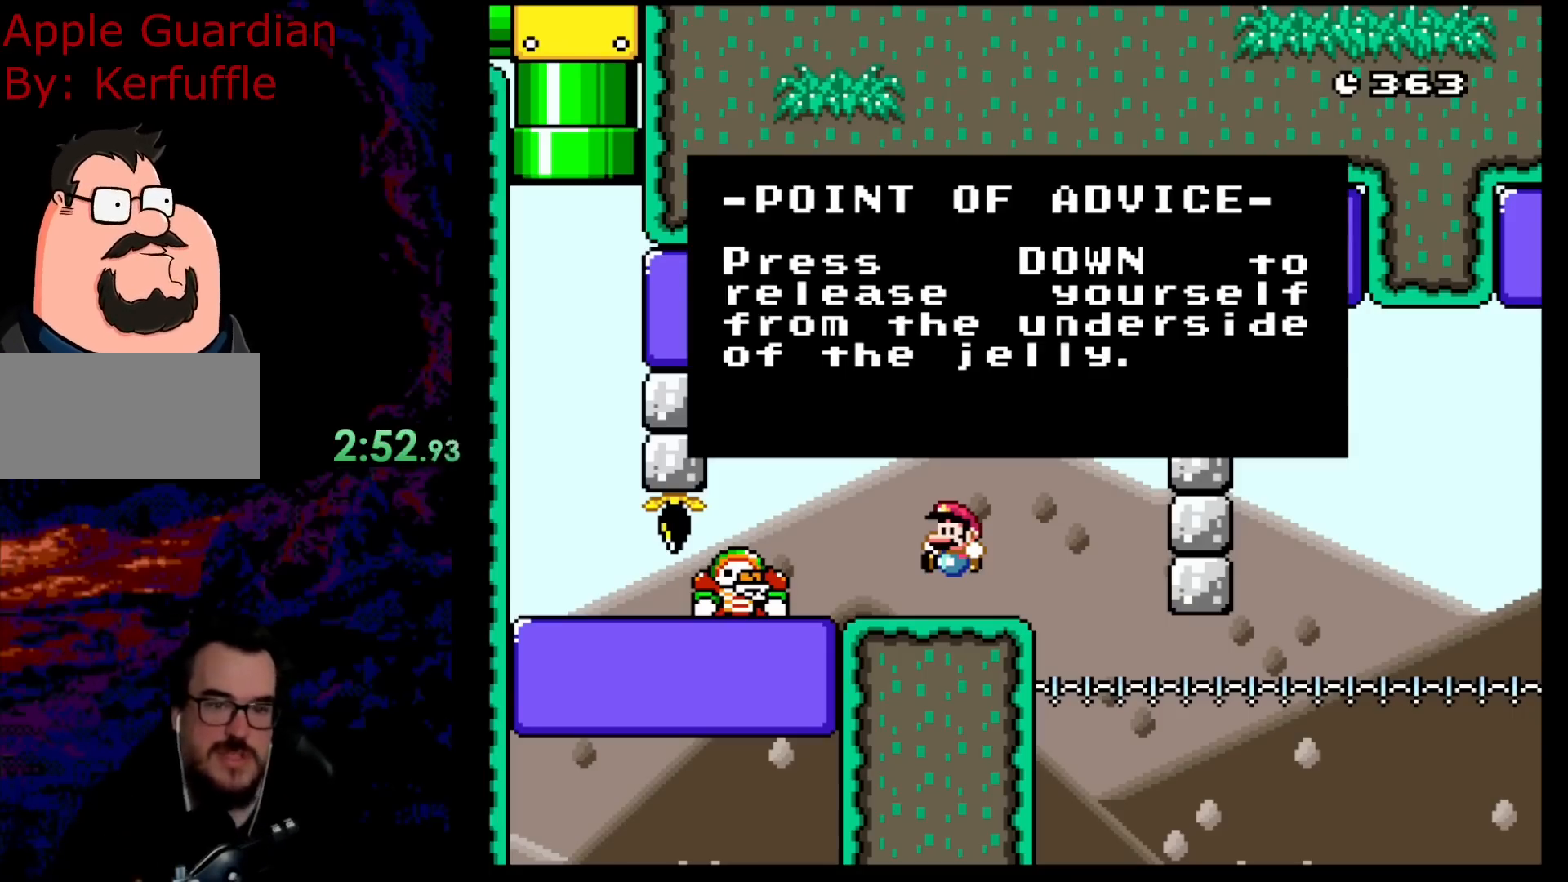
{"buttons": [], "events": []}
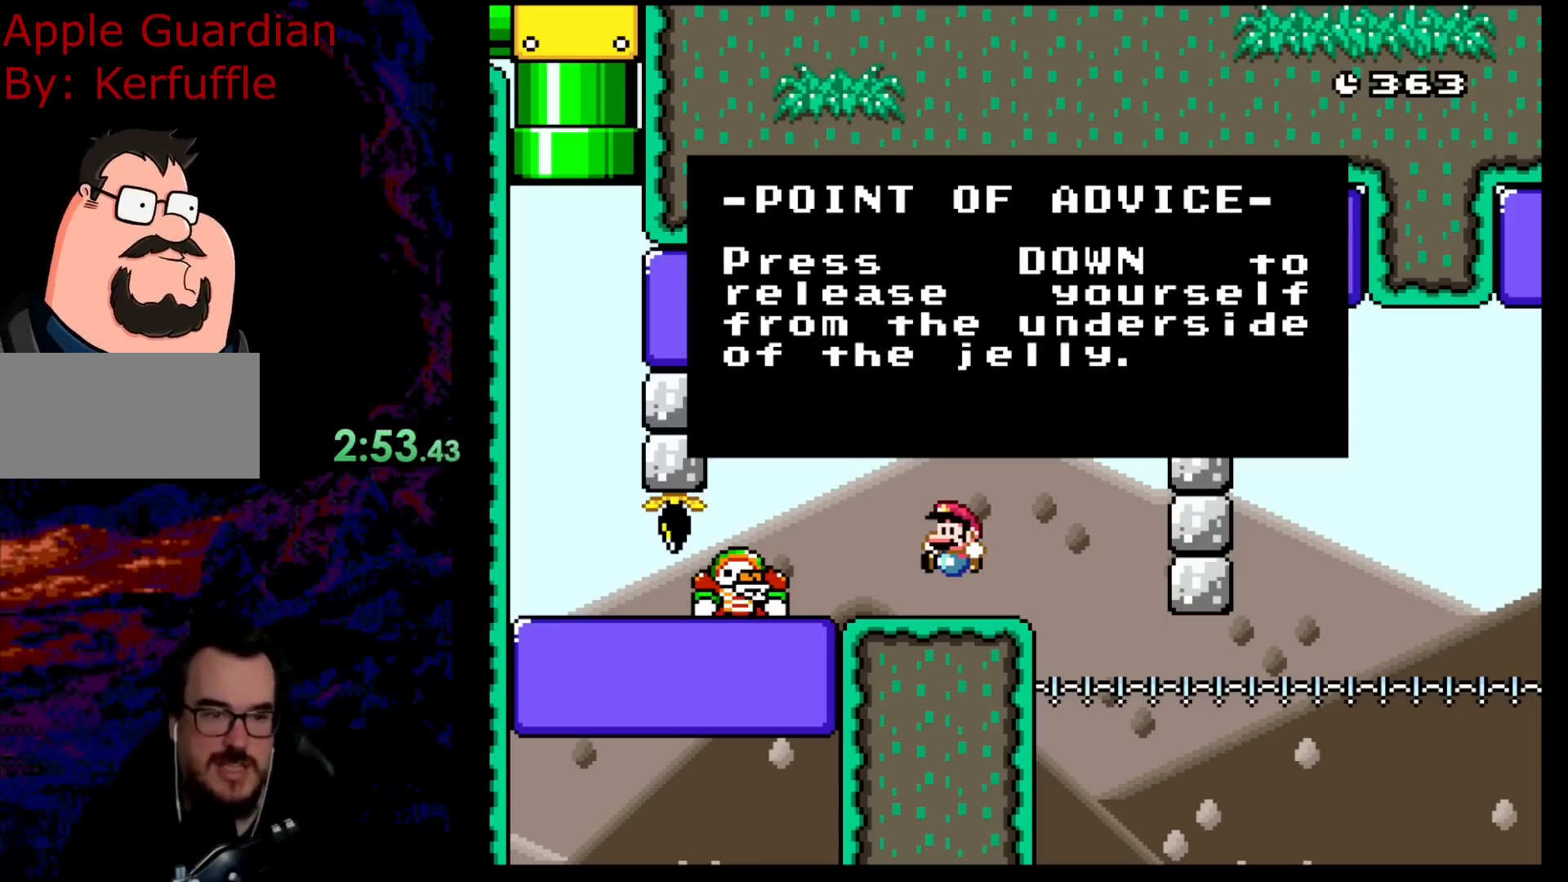
{"buttons": ["Y"], "events": [[150, "B", "down"], [283, "B", "up"], [400, "Y", "down"]]}
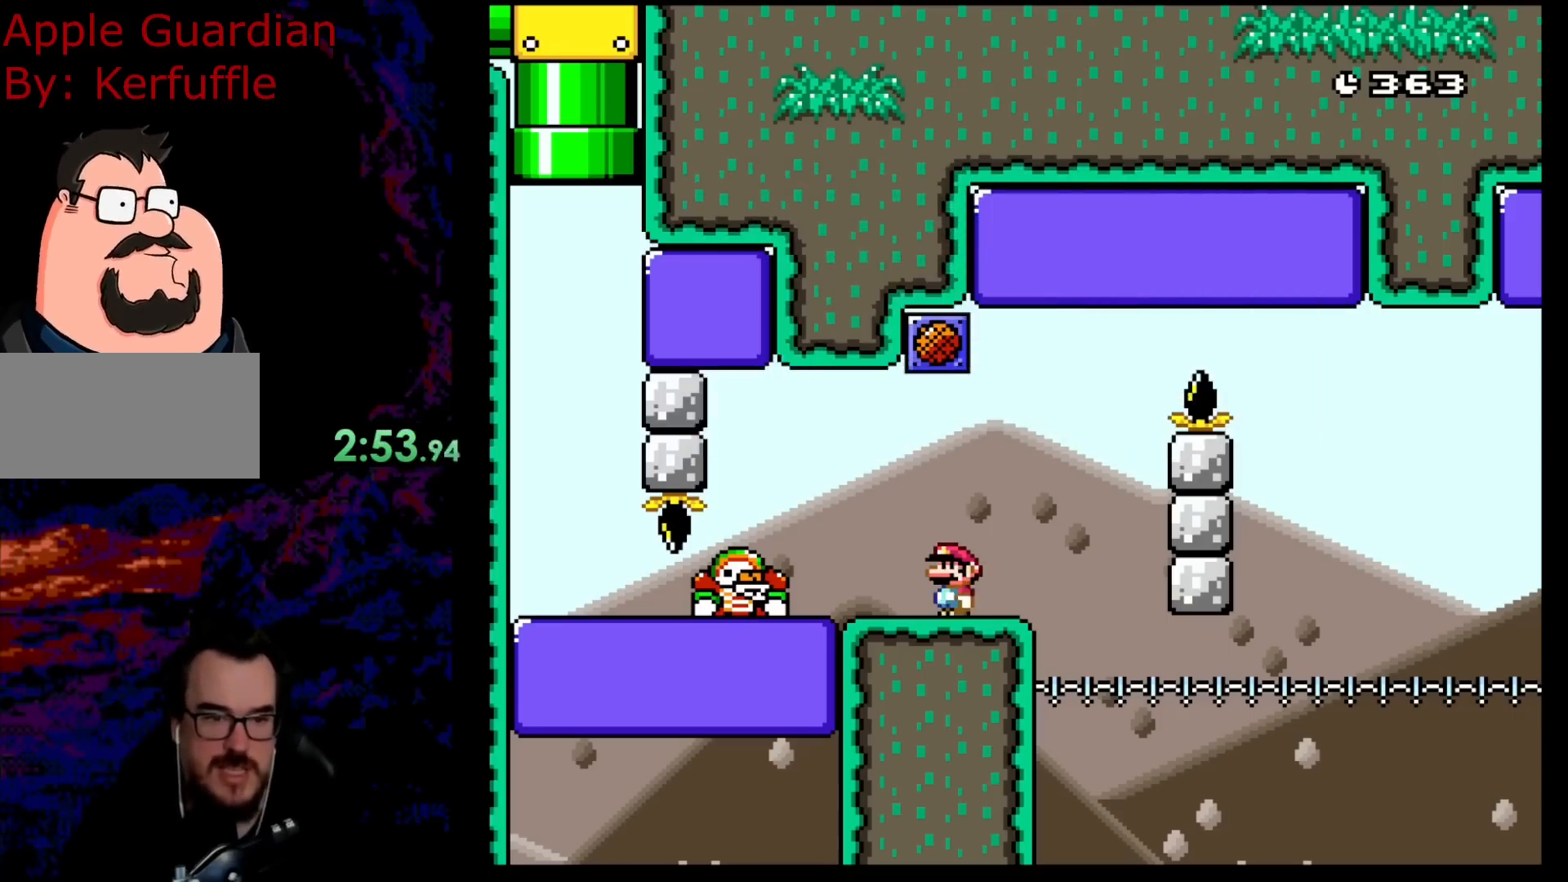
{"buttons": ["Y"], "events": [[117, "DPAD_LEFT", "down"], [250, "DPAD_LEFT", "up"]]}
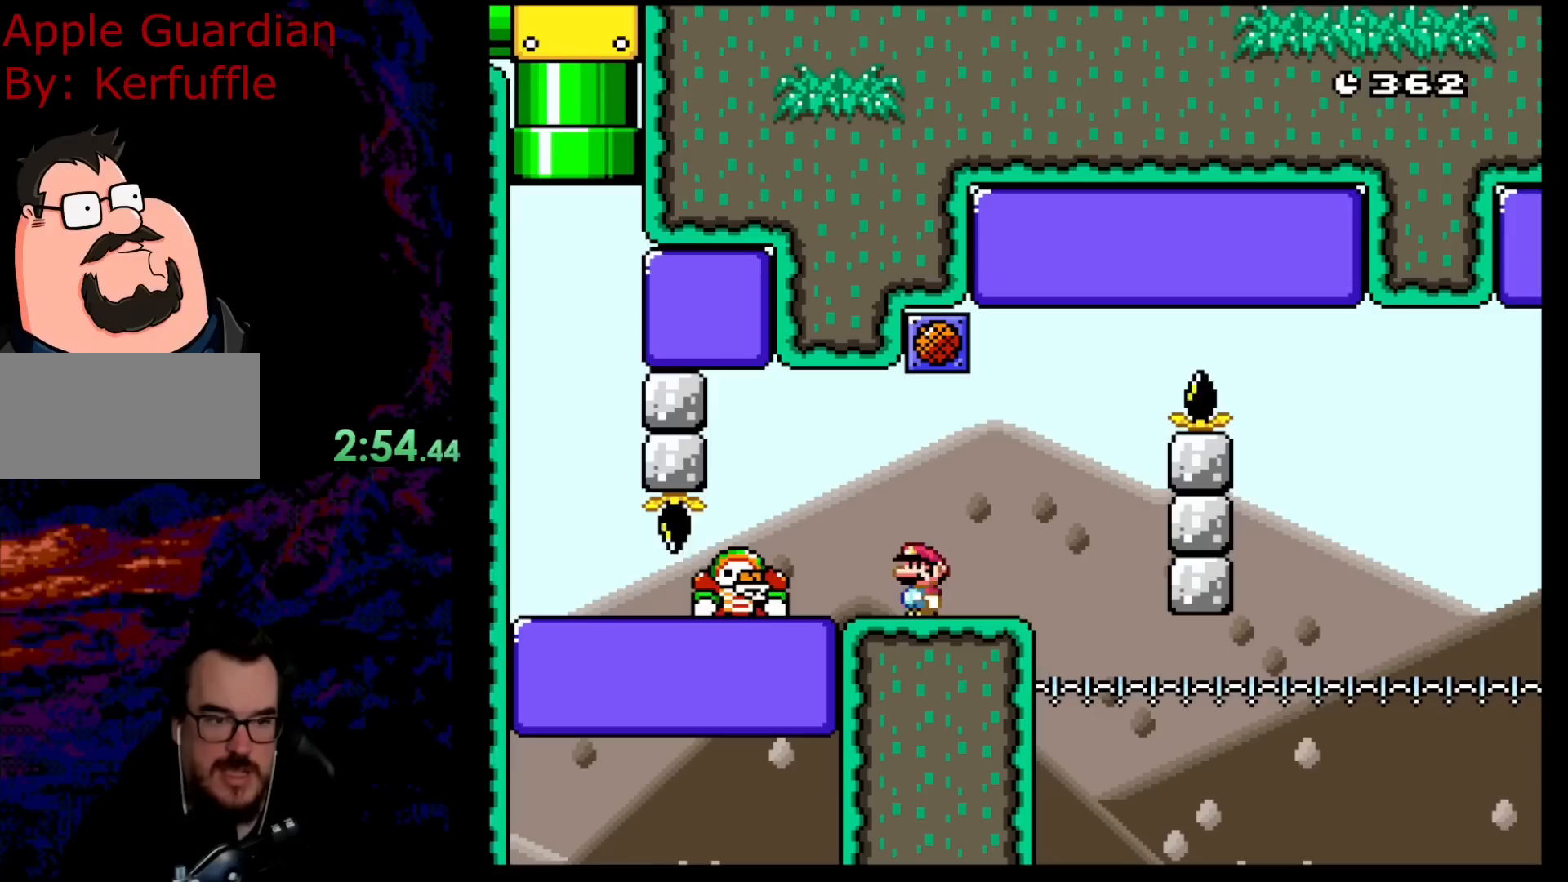
{"buttons": ["B", "Y", "DPAD_LEFT"], "events": [[33, "DPAD_RIGHT", "down"], [350, "B", "down"], [400, "DPAD_RIGHT", "up"], [400, "DPAD_UP", "down"], [417, "DPAD_LEFT", "down"], [417, "DPAD_UP", "up"]]}
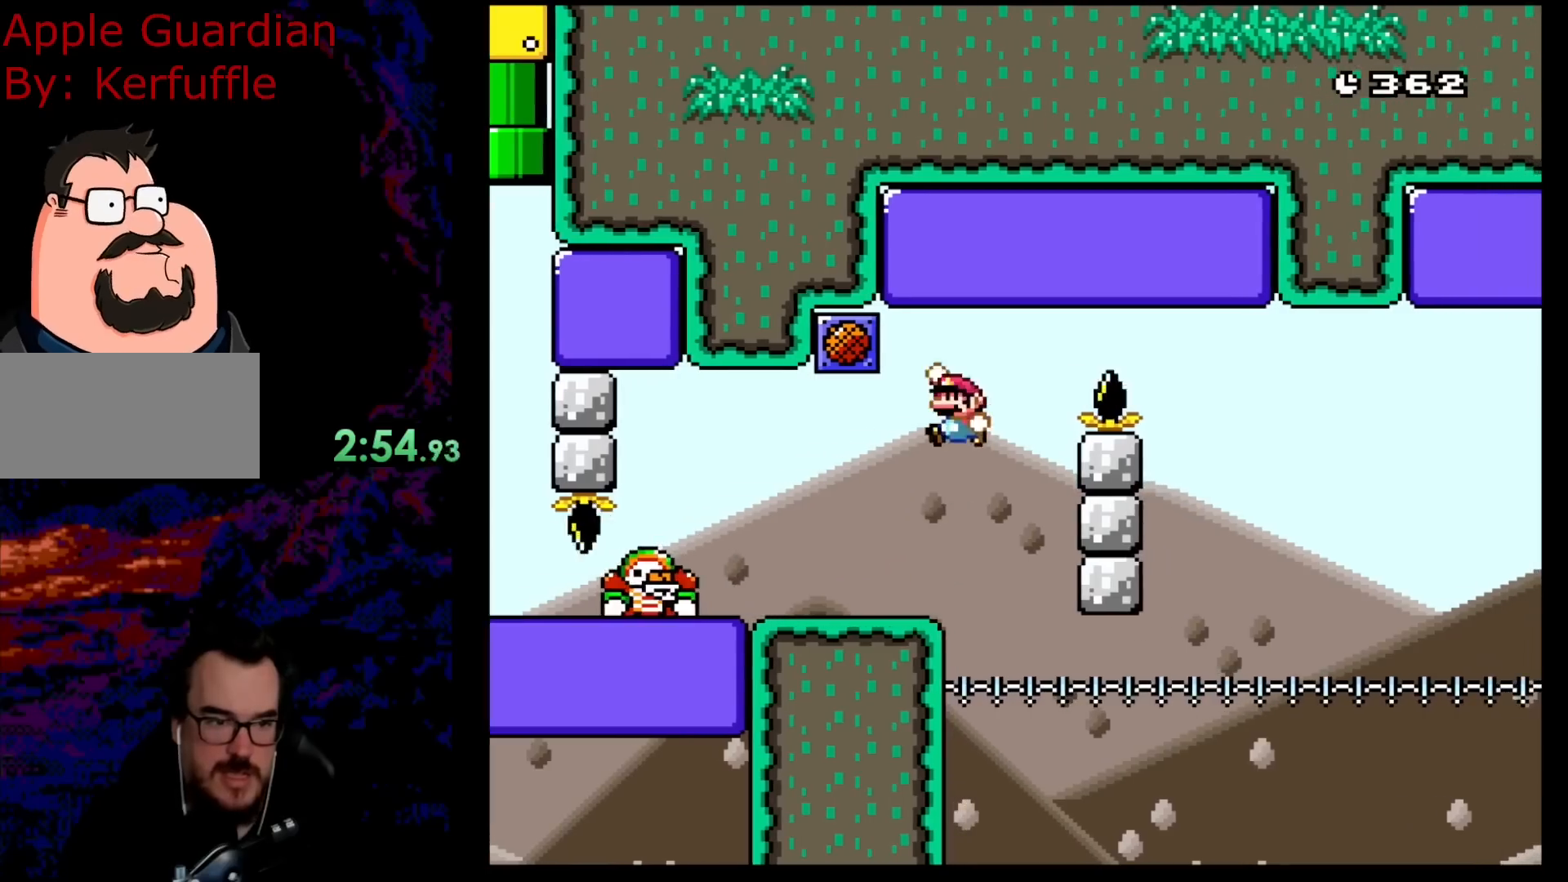
{"buttons": ["B", "Y"], "events": [[83, "DPAD_LEFT", "up"]]}
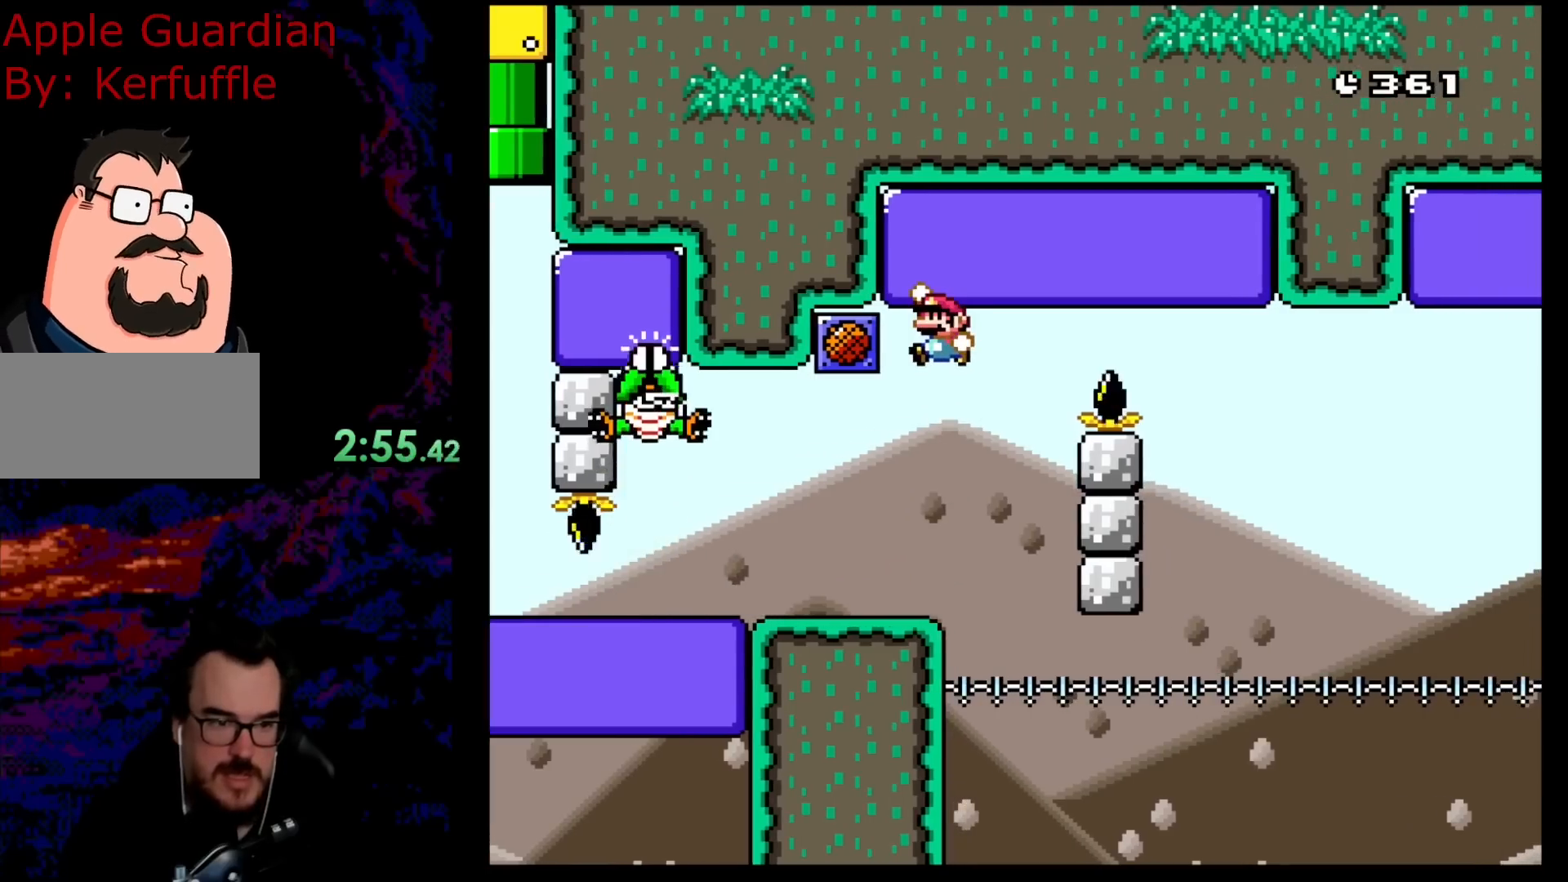
{"buttons": ["B", "Y"], "events": []}
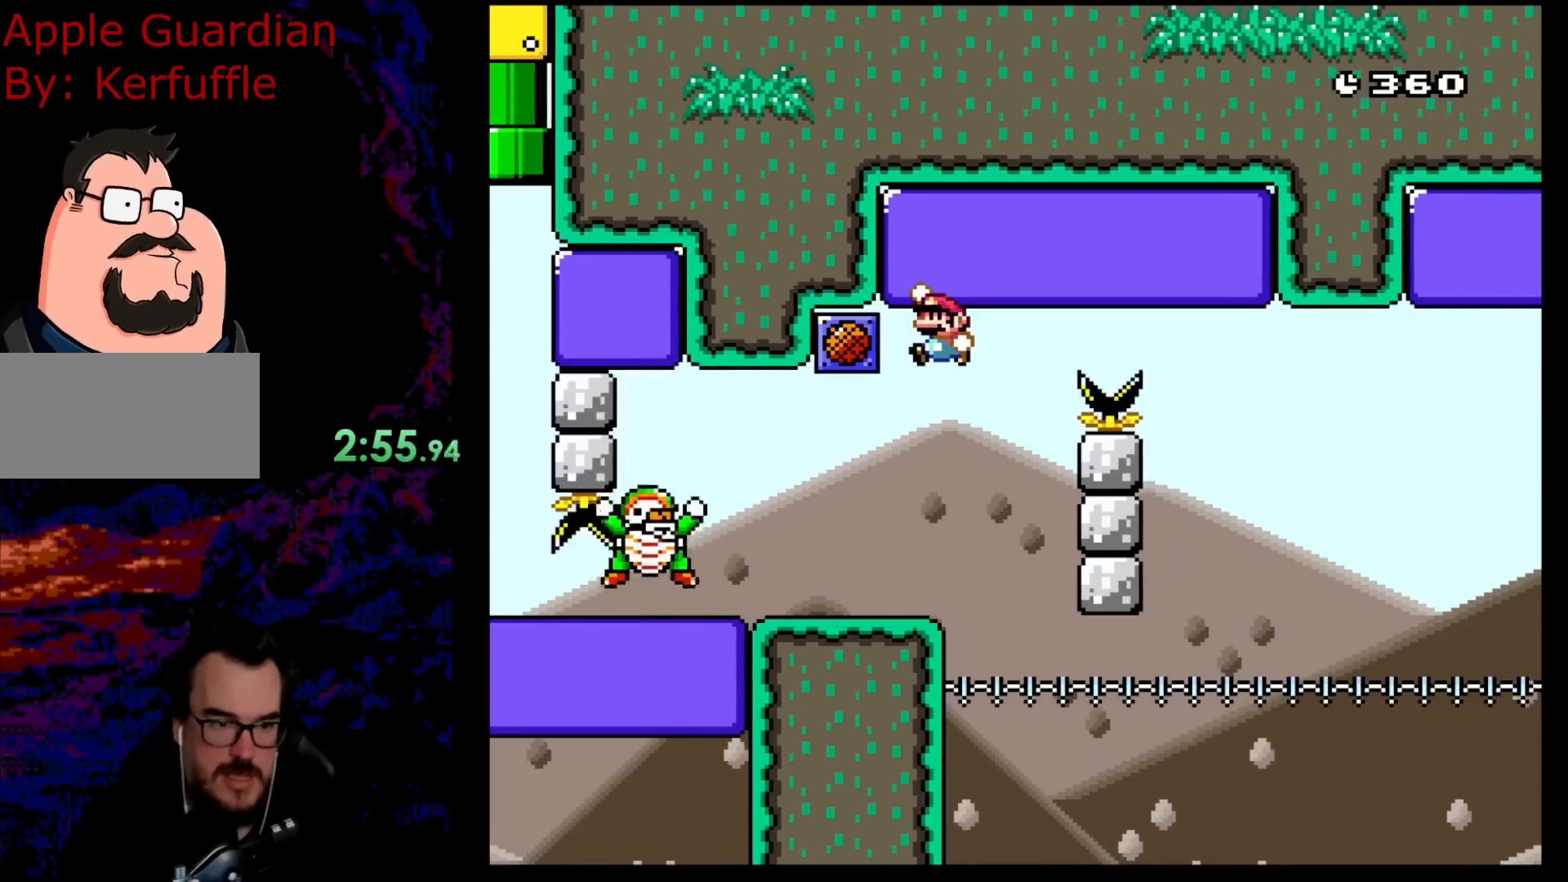
{"buttons": ["B", "Y"], "events": [[67, "DPAD_DOWN", "down"], [167, "DPAD_LEFT", "down"], [200, "DPAD_DOWN", "up"], [367, "DPAD_LEFT", "up"]]}
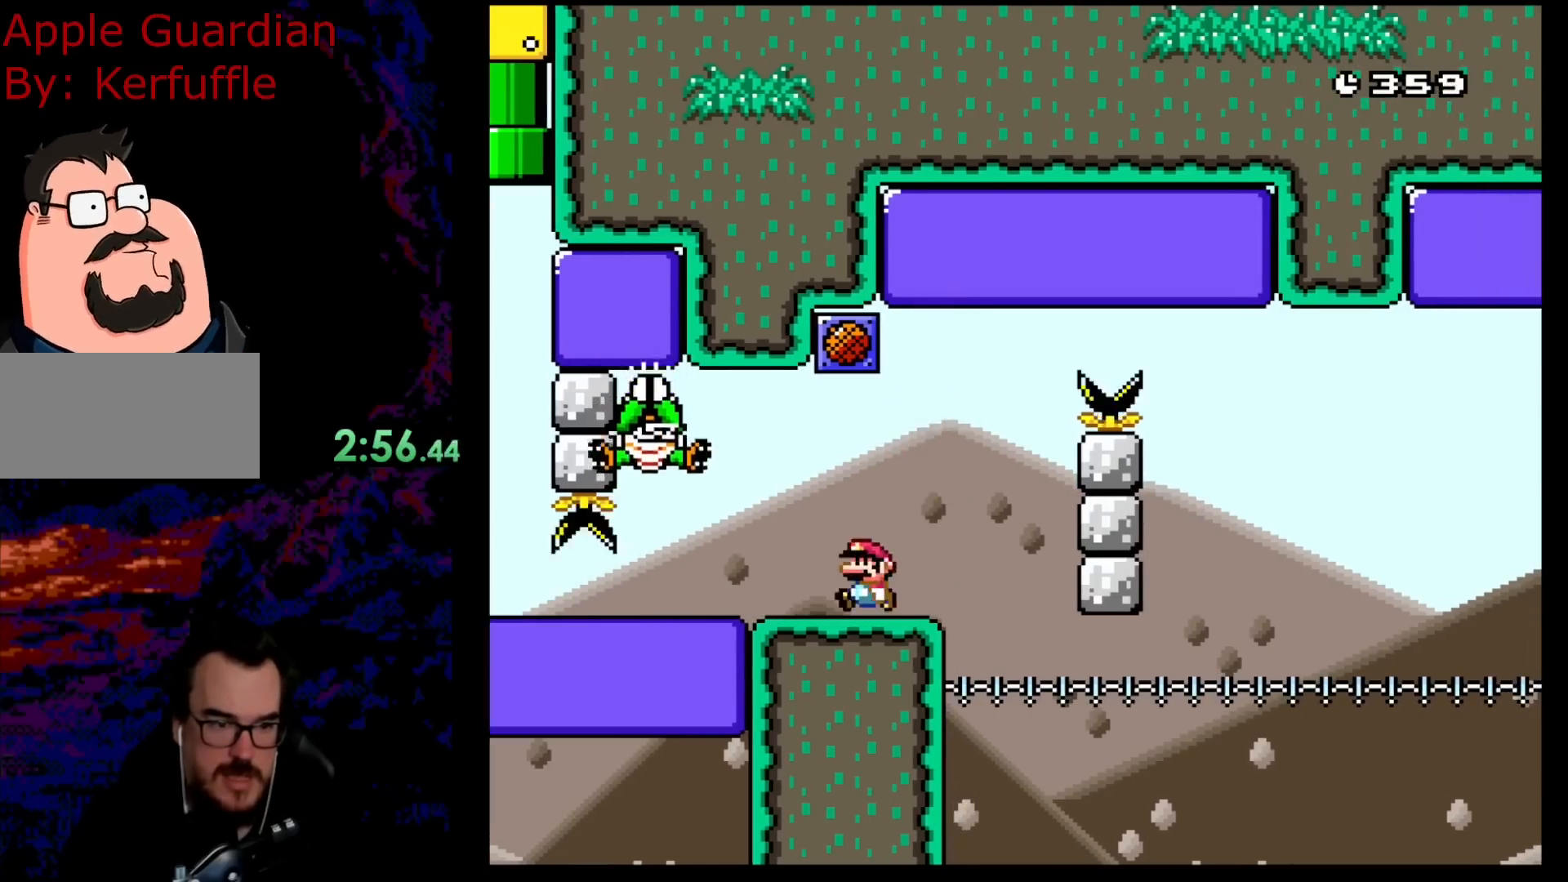
{"buttons": ["Y"], "events": [[50, "B", "up"]]}
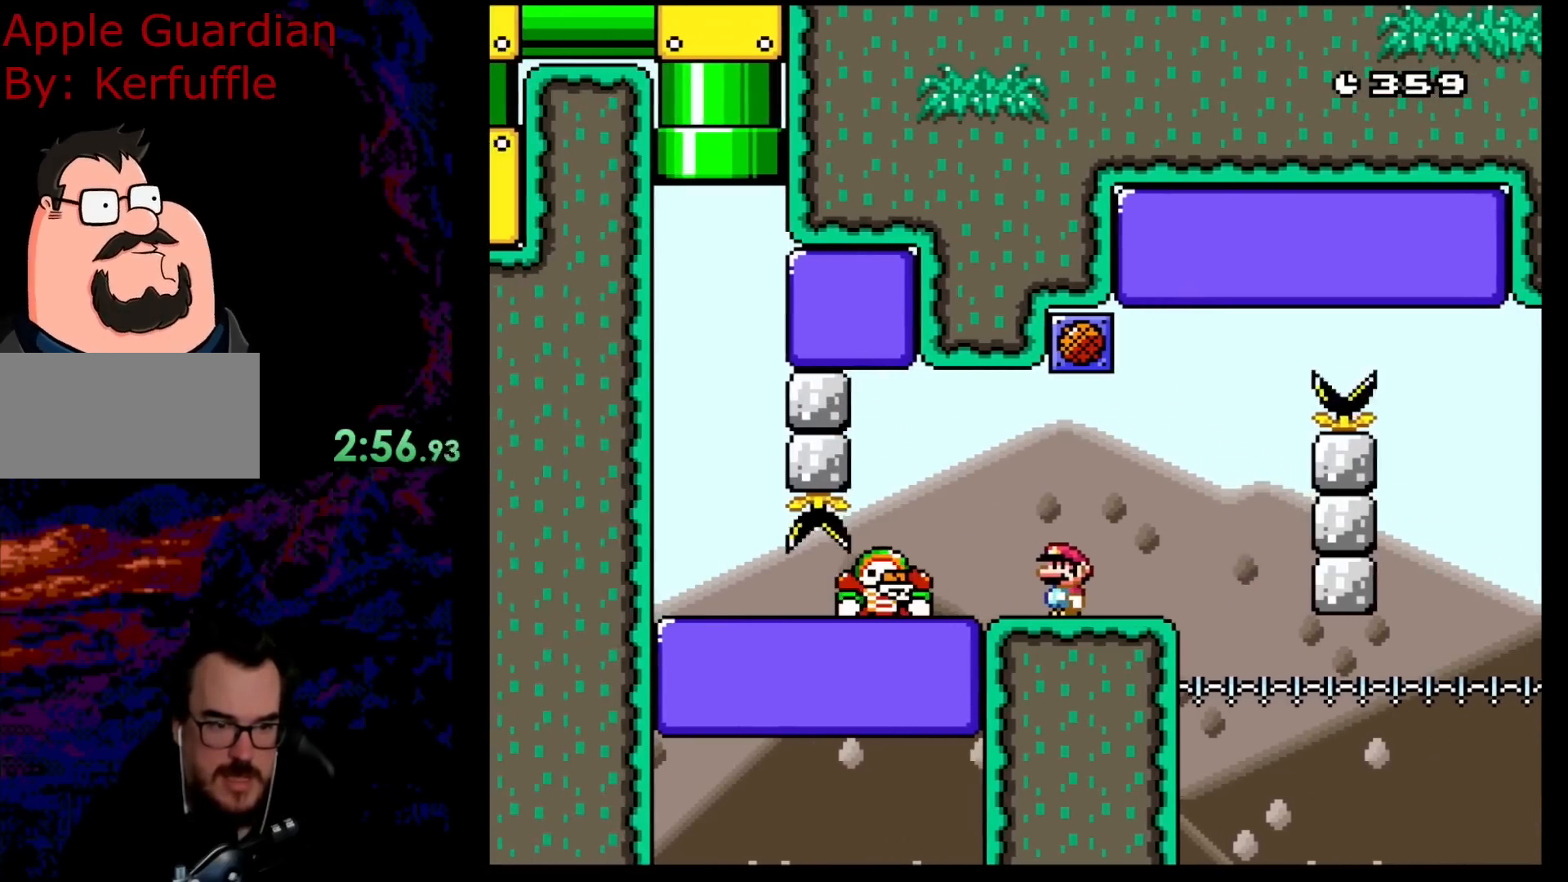
{"buttons": ["Y"], "events": []}
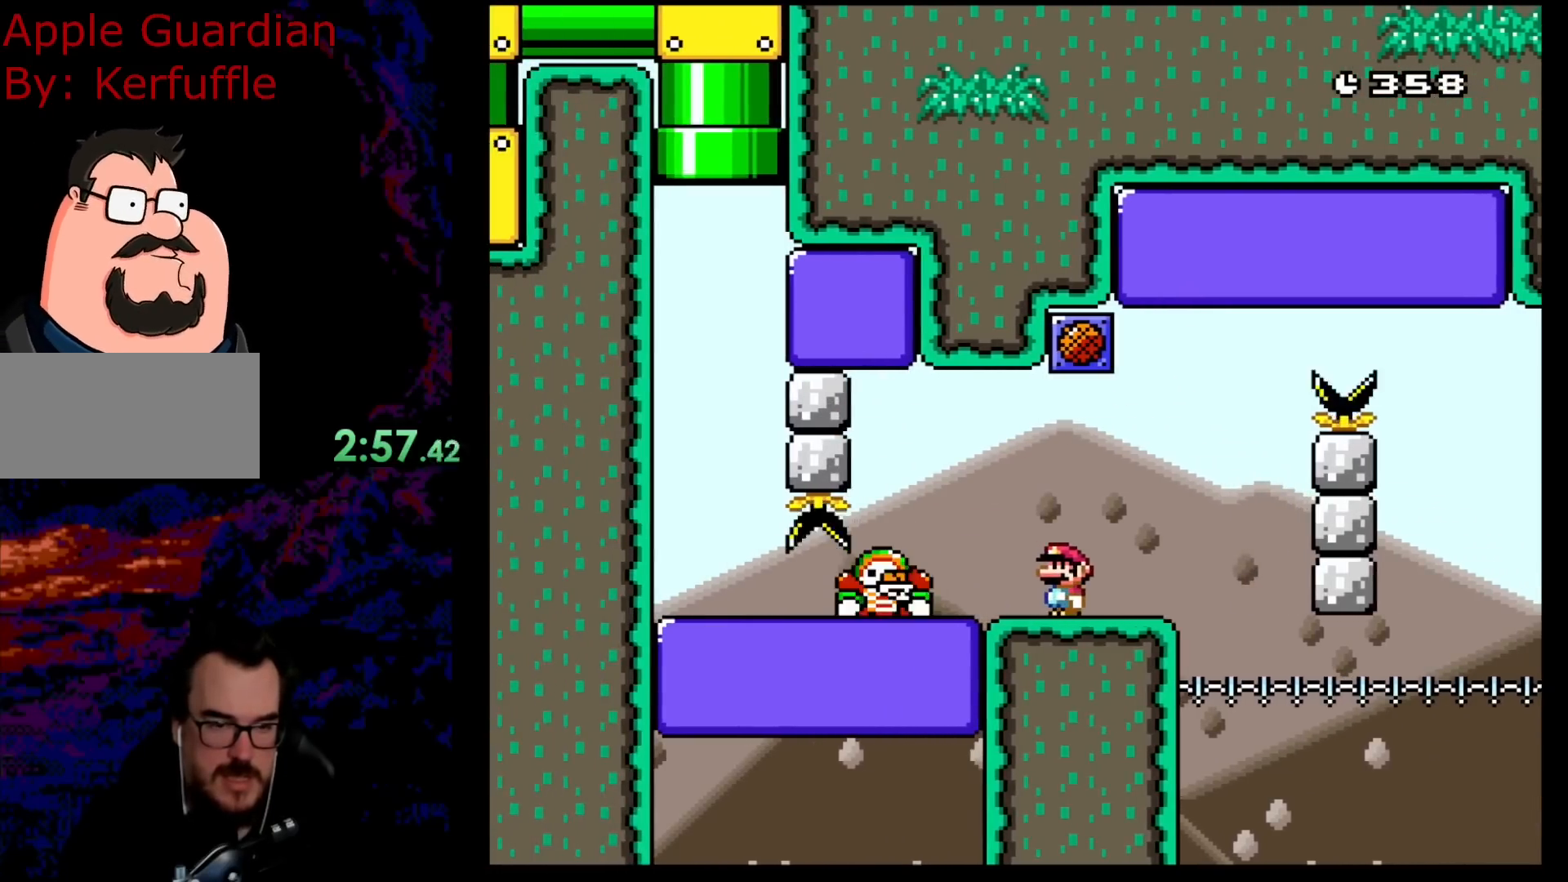
{"buttons": ["B", "Y", "DPAD_RIGHT"], "events": [[183, "DPAD_RIGHT", "down"], [500, "B", "down"]]}
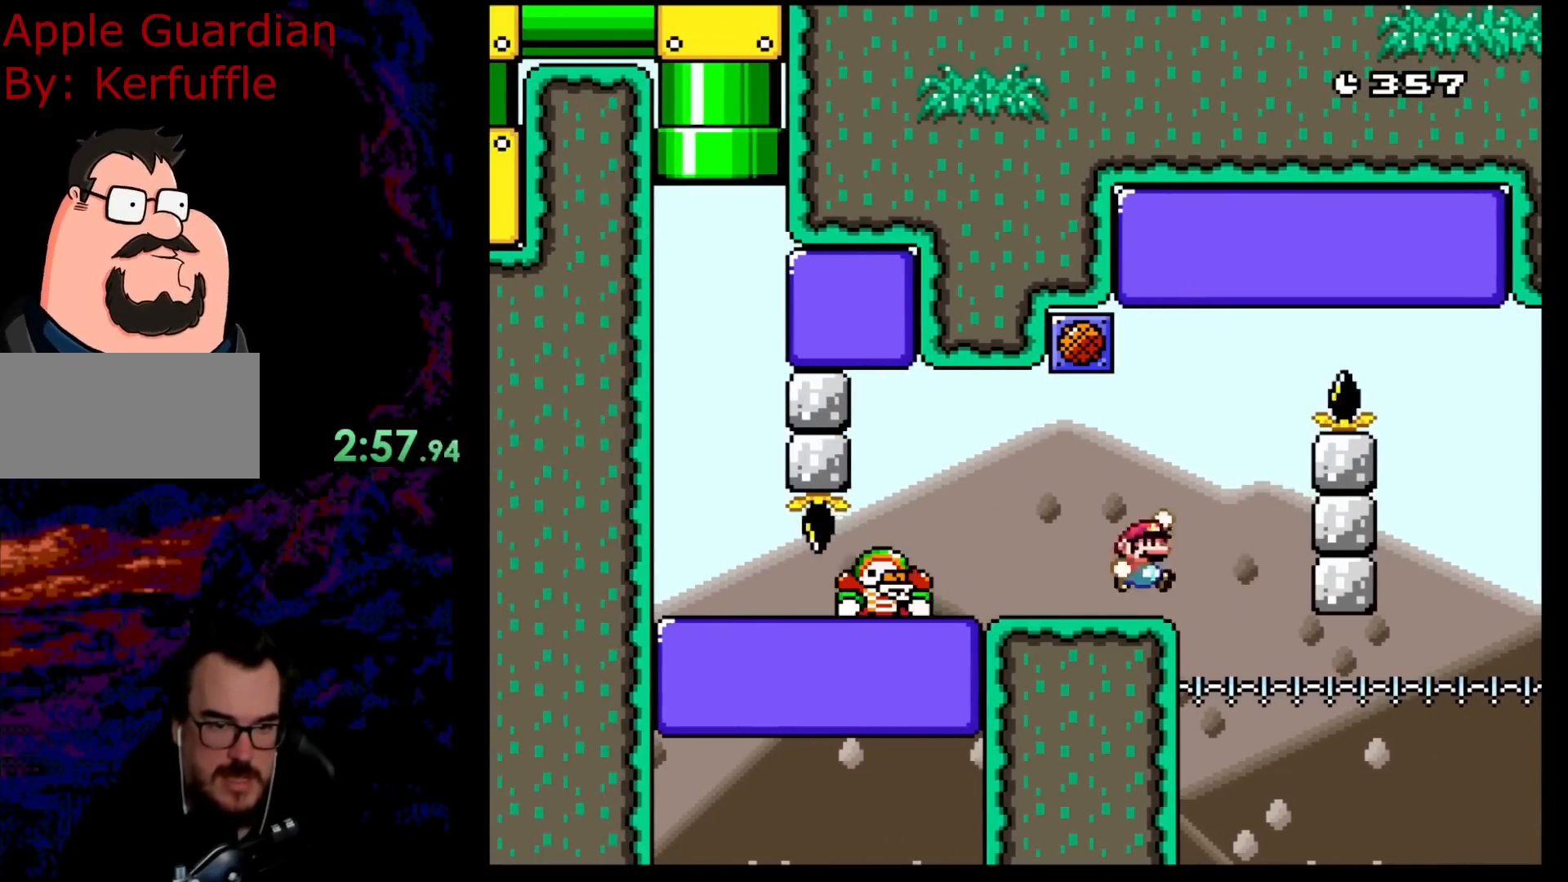
{"buttons": ["B", "Y"], "events": [[67, "DPAD_LEFT", "down"], [67, "DPAD_RIGHT", "up"], [250, "DPAD_LEFT", "up"]]}
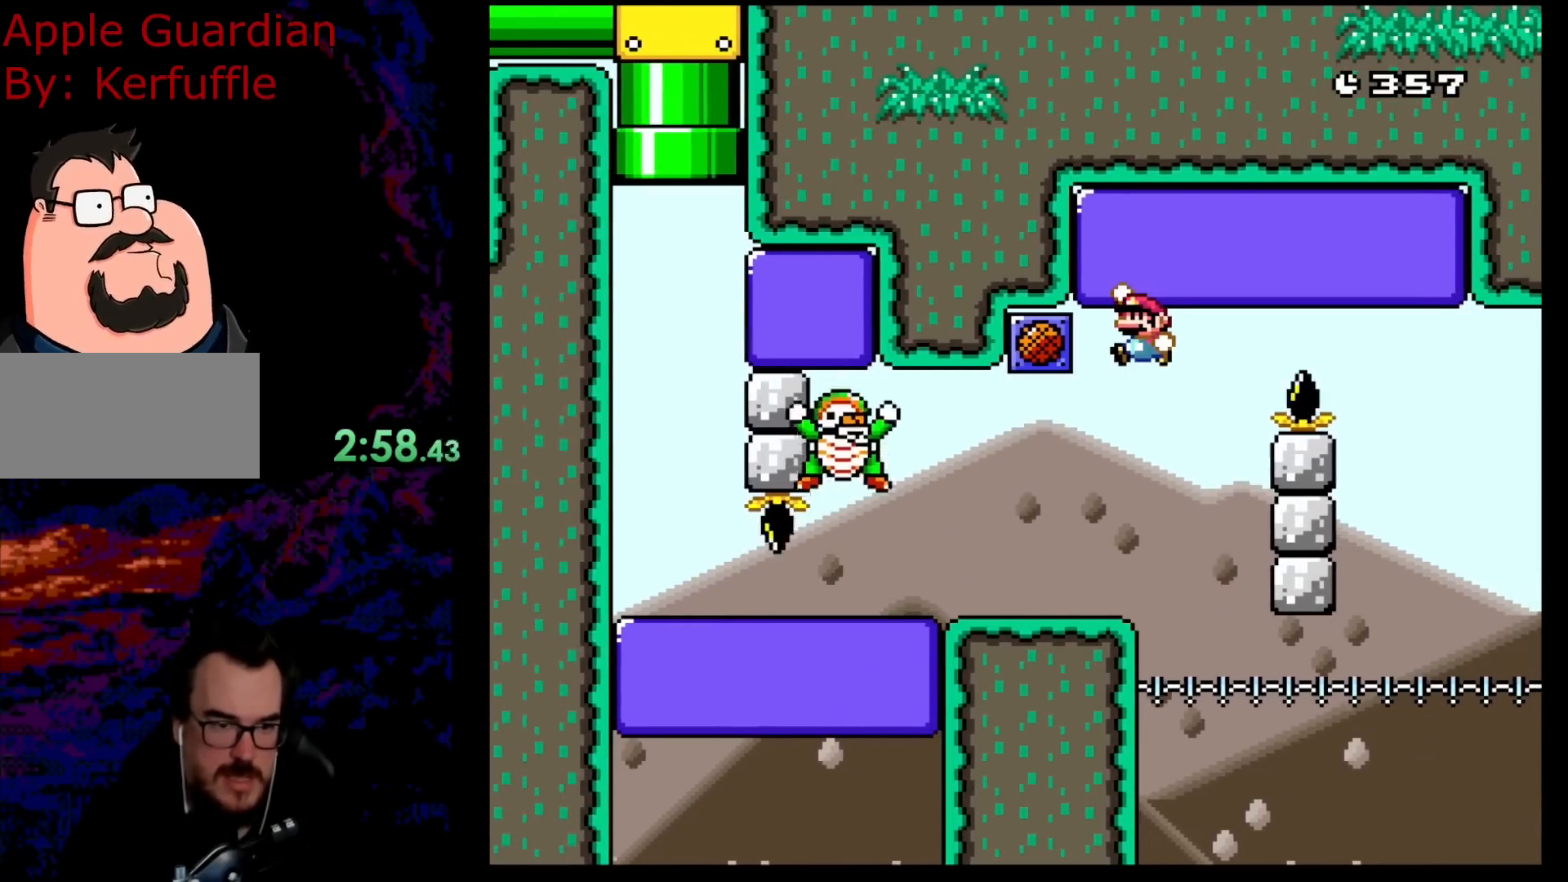
{"buttons": ["B", "Y", "DPAD_LEFT"], "events": [[350, "DPAD_LEFT", "down"]]}
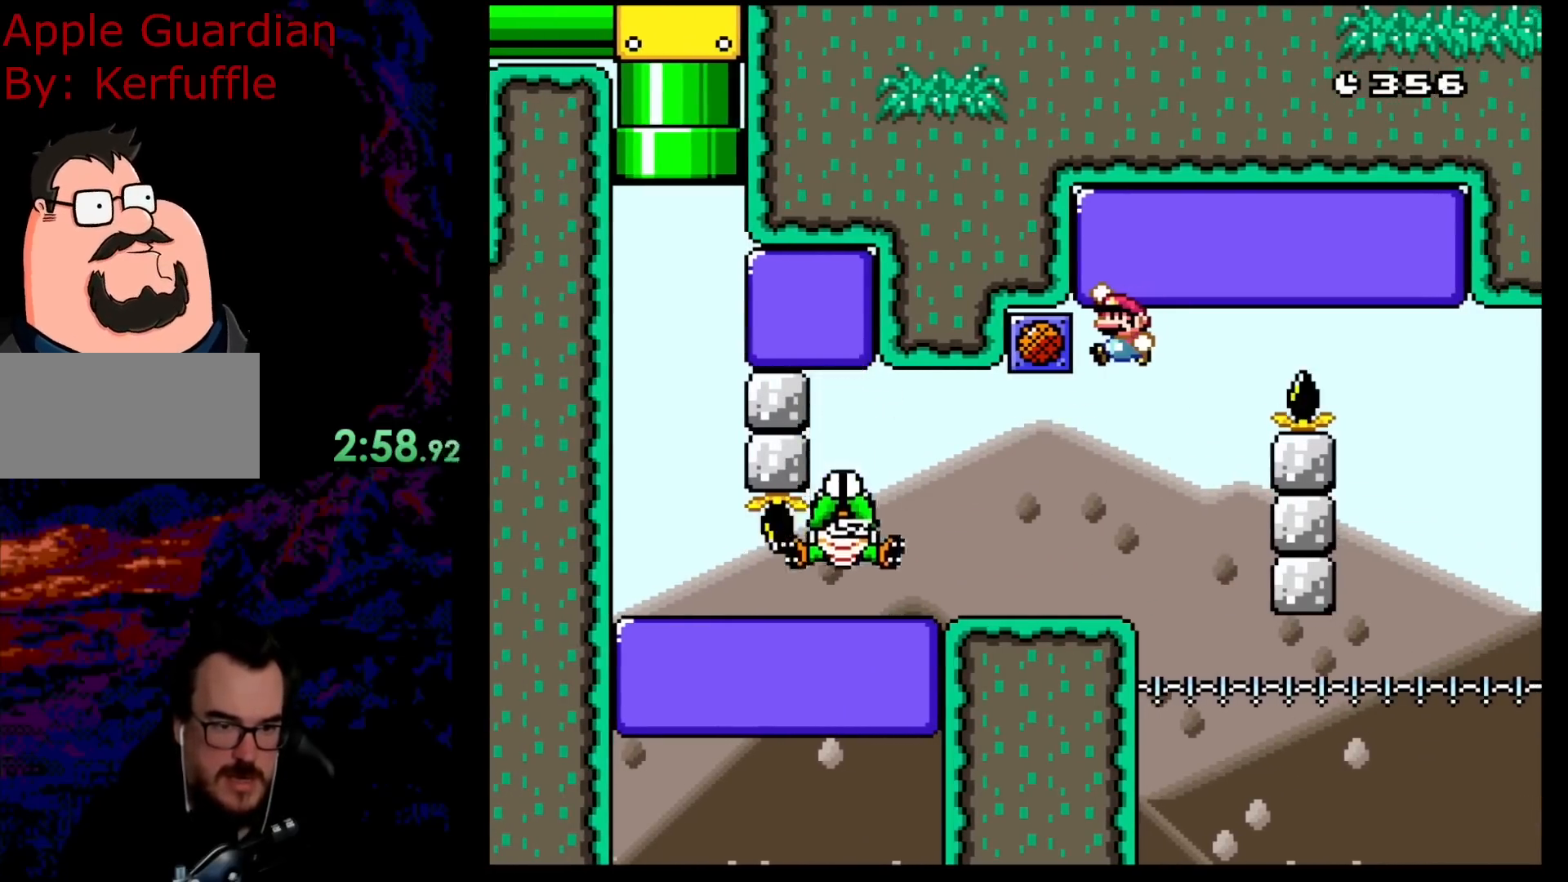
{"buttons": ["B", "Y", "DPAD_RIGHT"], "events": [[17, "DPAD_LEFT", "up"], [83, "DPAD_RIGHT", "down"], [233, "DPAD_LEFT", "down"], [233, "DPAD_RIGHT", "up"], [383, "DPAD_LEFT", "up"], [500, "DPAD_RIGHT", "down"]]}
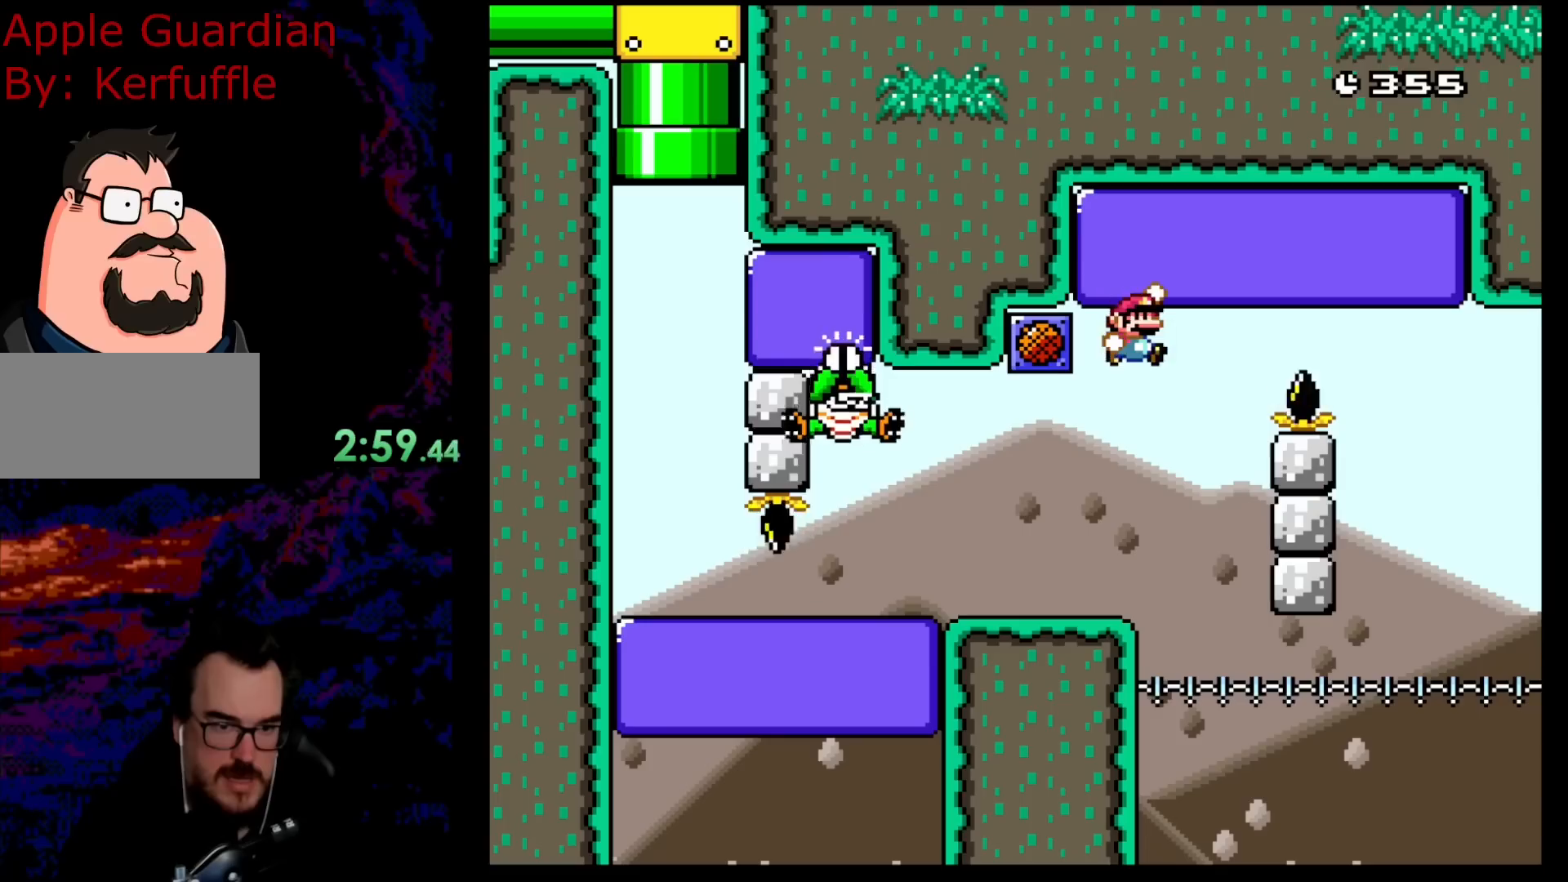
{"buttons": ["B", "Y"], "events": [[167, "DPAD_RIGHT", "up"]]}
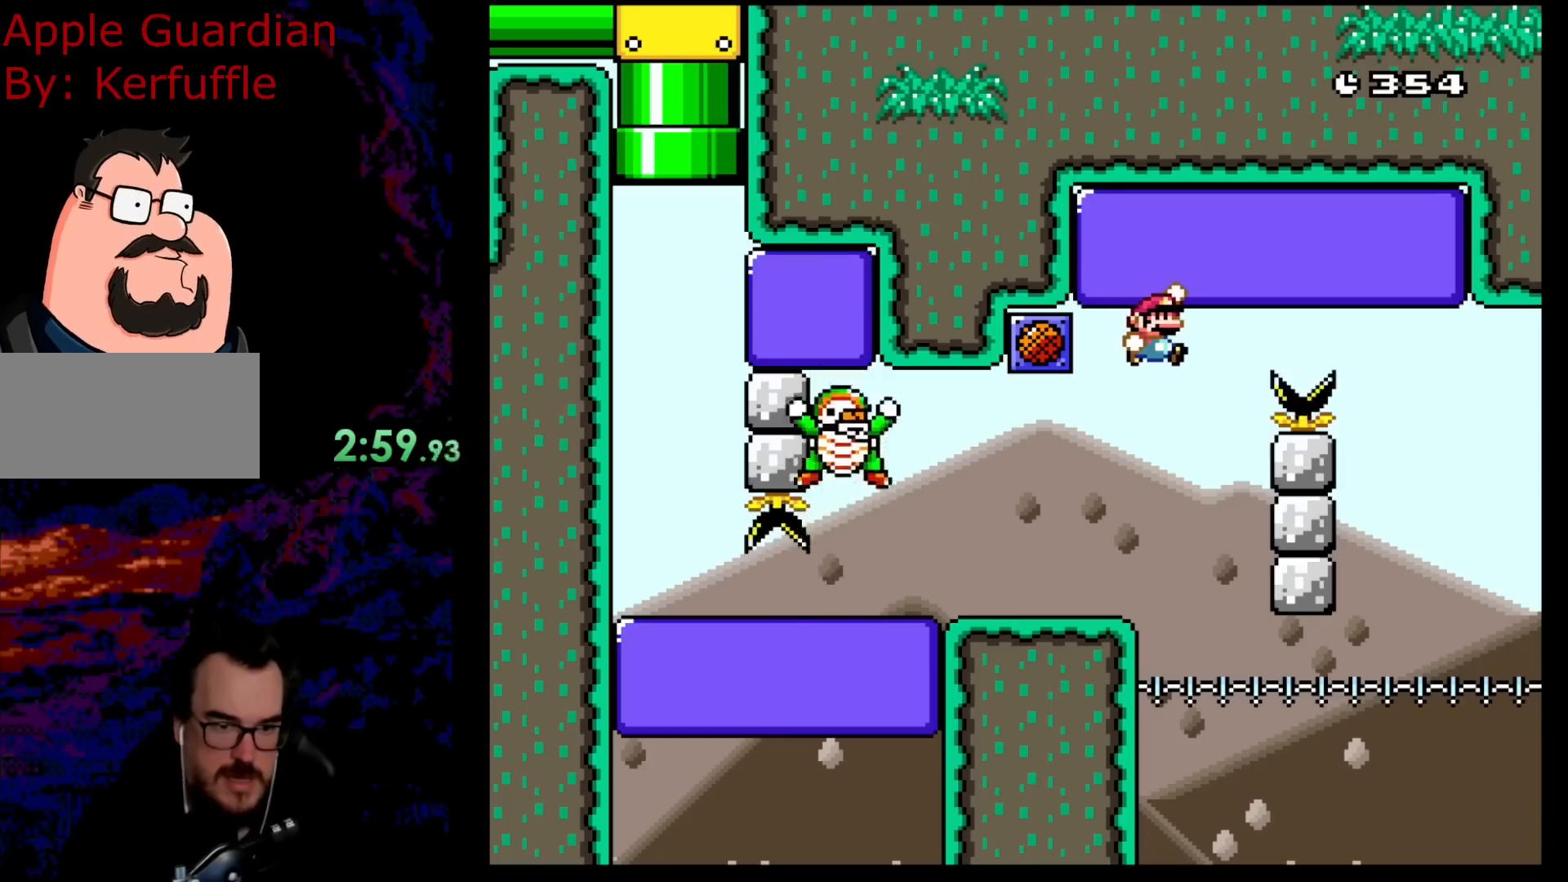
{"buttons": ["B", "Y", "DPAD_RIGHT"], "events": [[233, "DPAD_RIGHT", "down"]]}
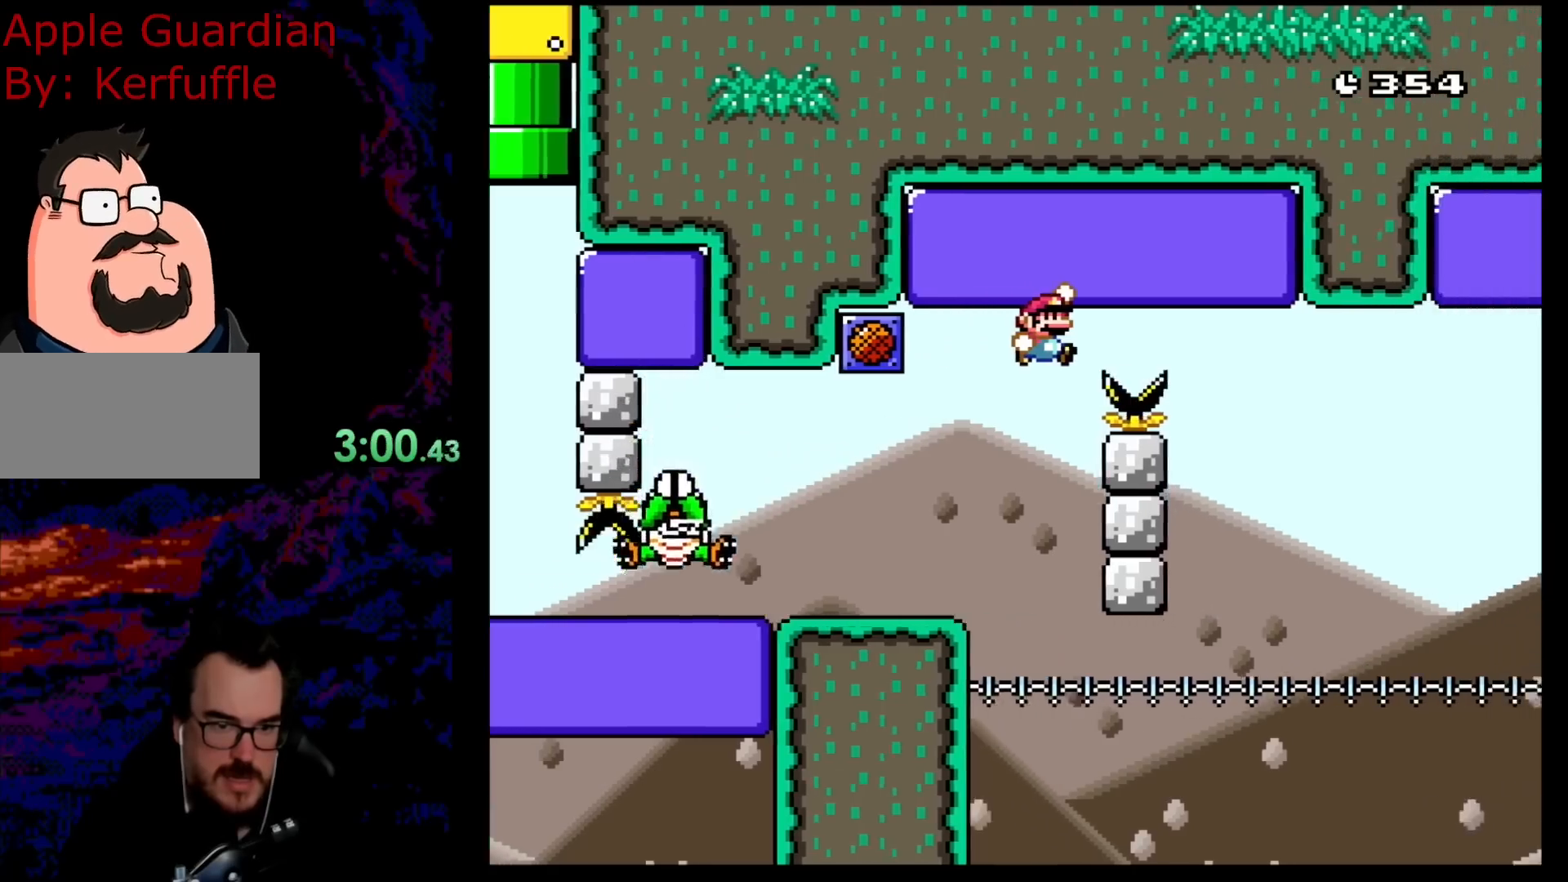
{"buttons": ["B", "Y", "DPAD_LEFT"], "events": [[367, "DPAD_DOWN", "down"], [367, "DPAD_LEFT", "down"], [367, "DPAD_RIGHT", "up"], [383, "DPAD_DOWN", "up"]]}
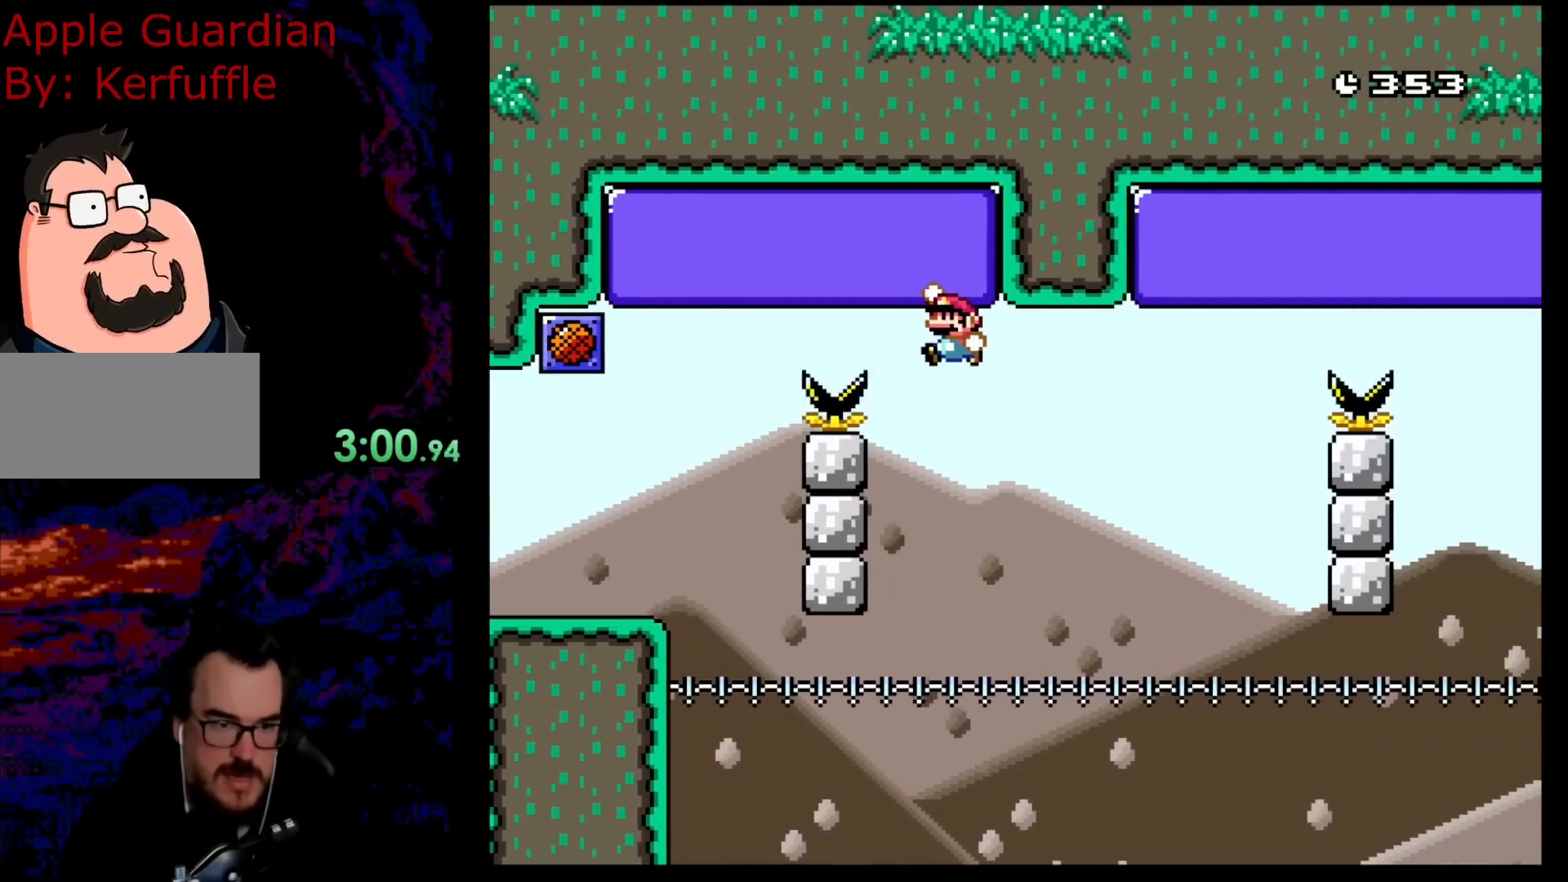
{"buttons": ["B", "Y", "DPAD_LEFT"], "events": [[17, "DPAD_LEFT", "up"], [500, "DPAD_LEFT", "down"]]}
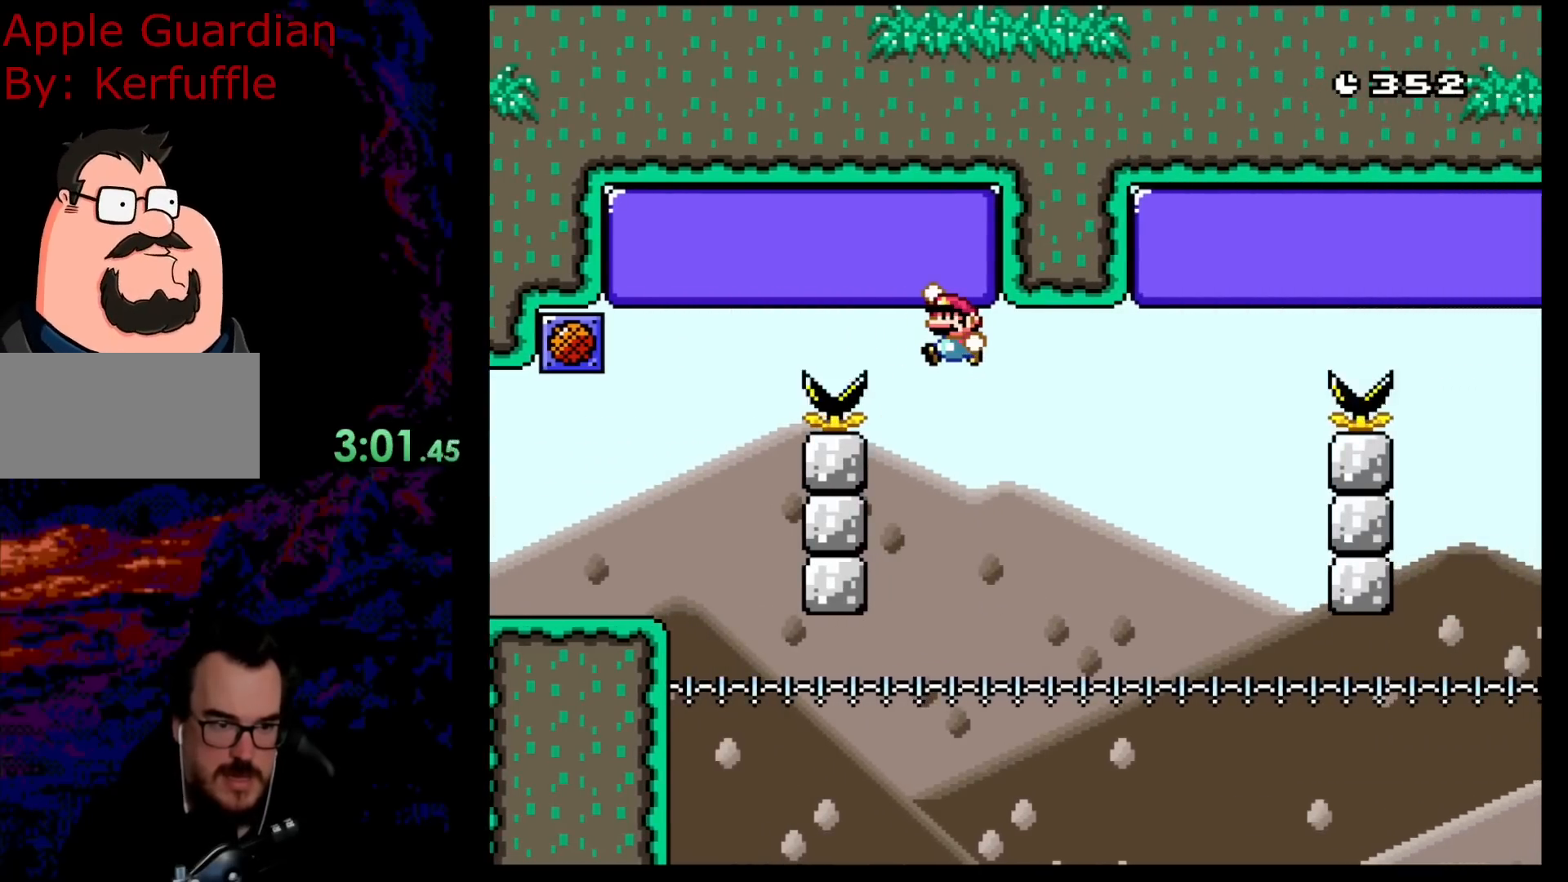
{"buttons": ["B", "Y", "DPAD_LEFT"], "events": []}
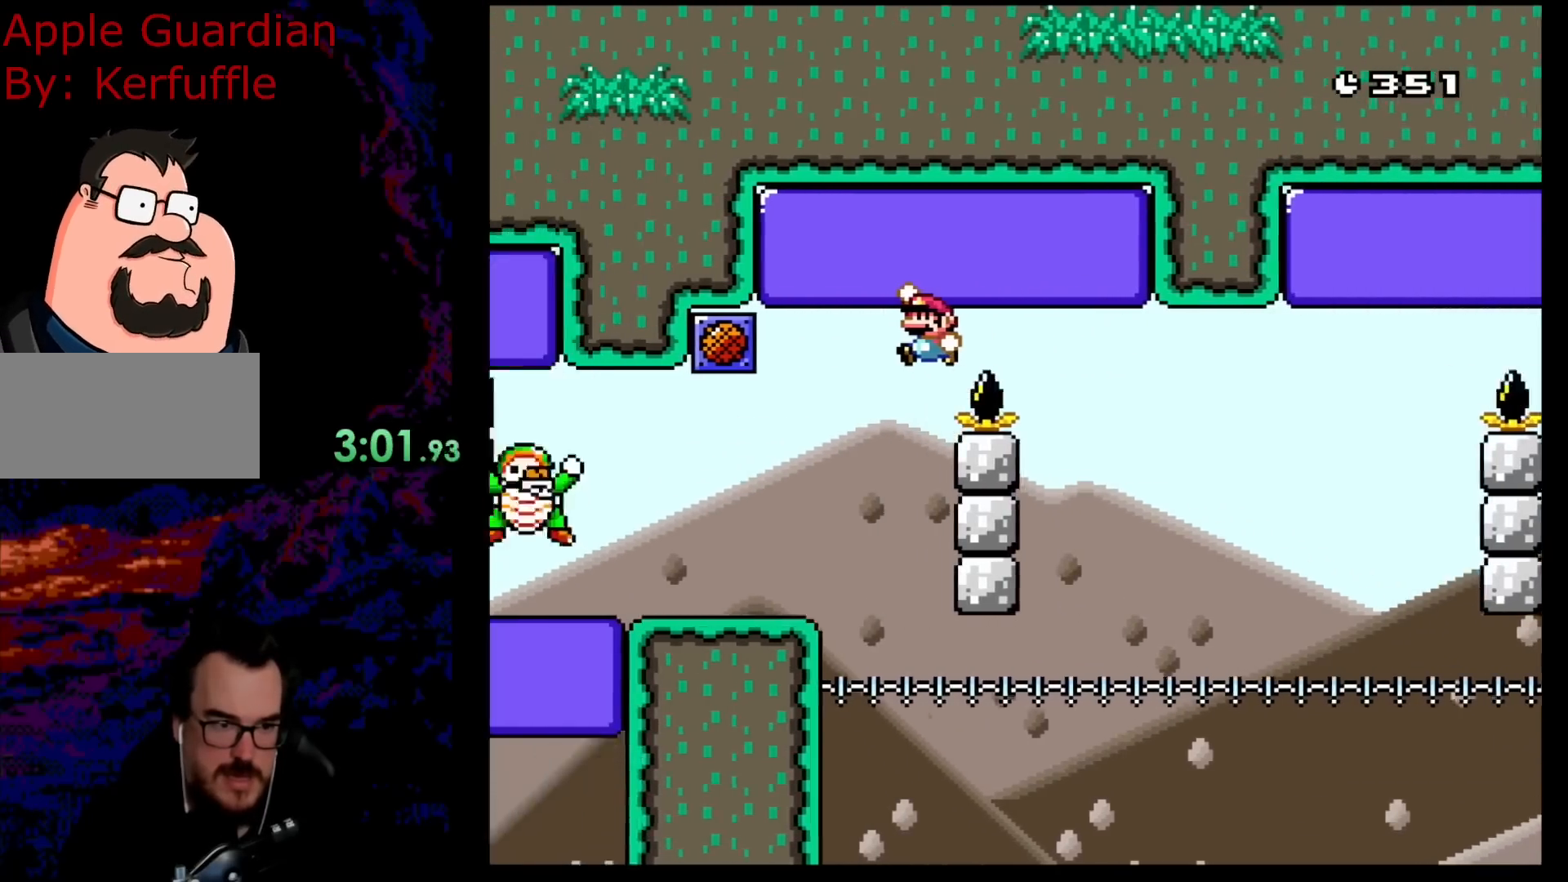
{"buttons": ["B", "Y"], "events": [[117, "DPAD_LEFT", "up"]]}
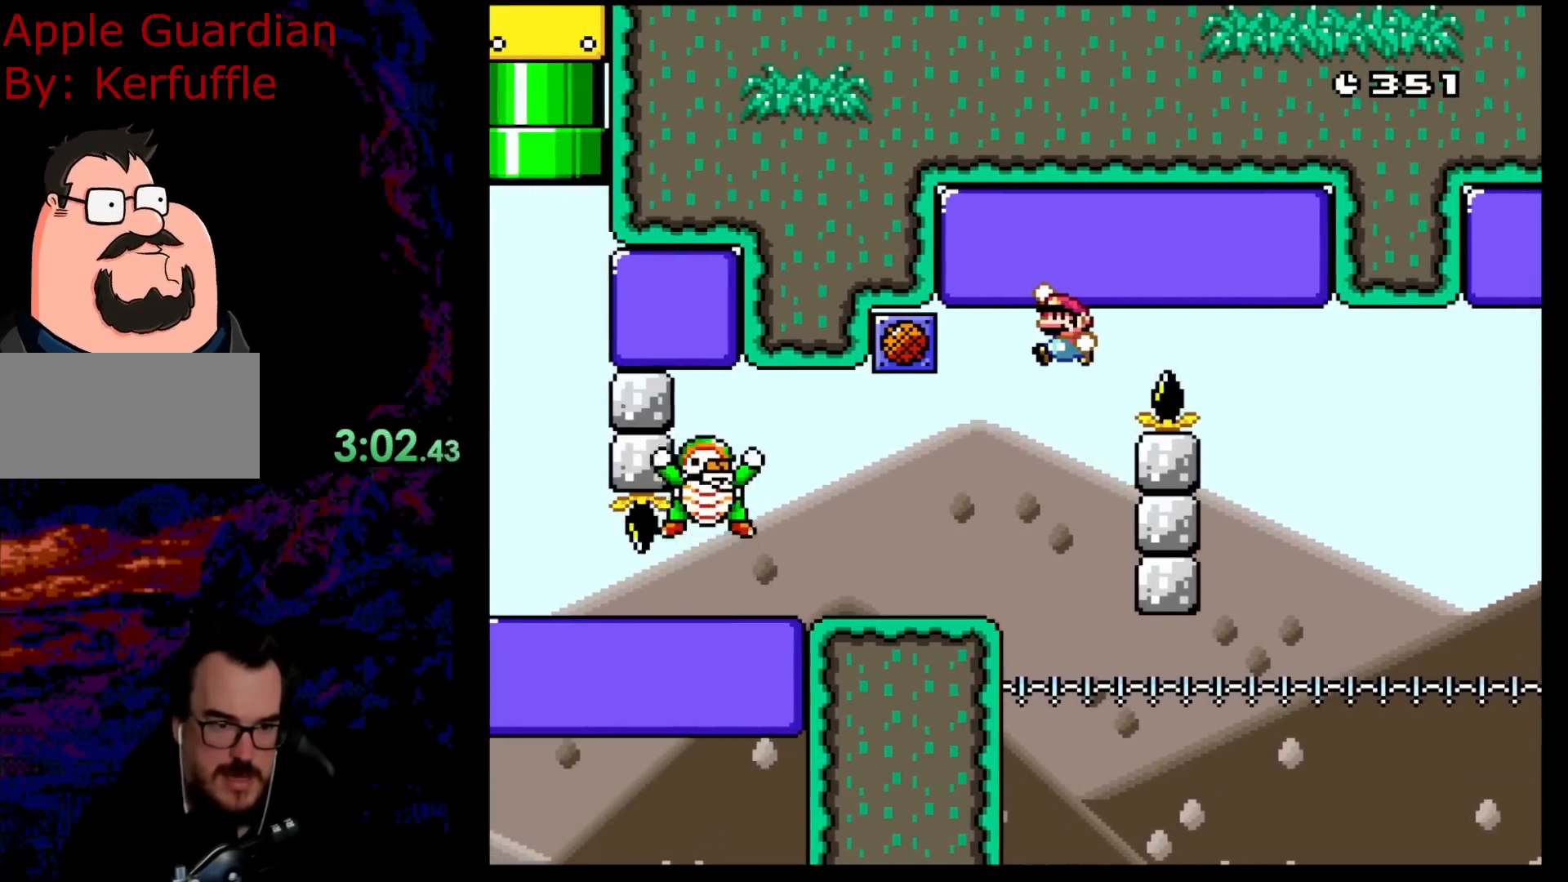
{"buttons": ["B", "Y"], "events": [[167, "DPAD_LEFT", "down"], [433, "DPAD_LEFT", "up"]]}
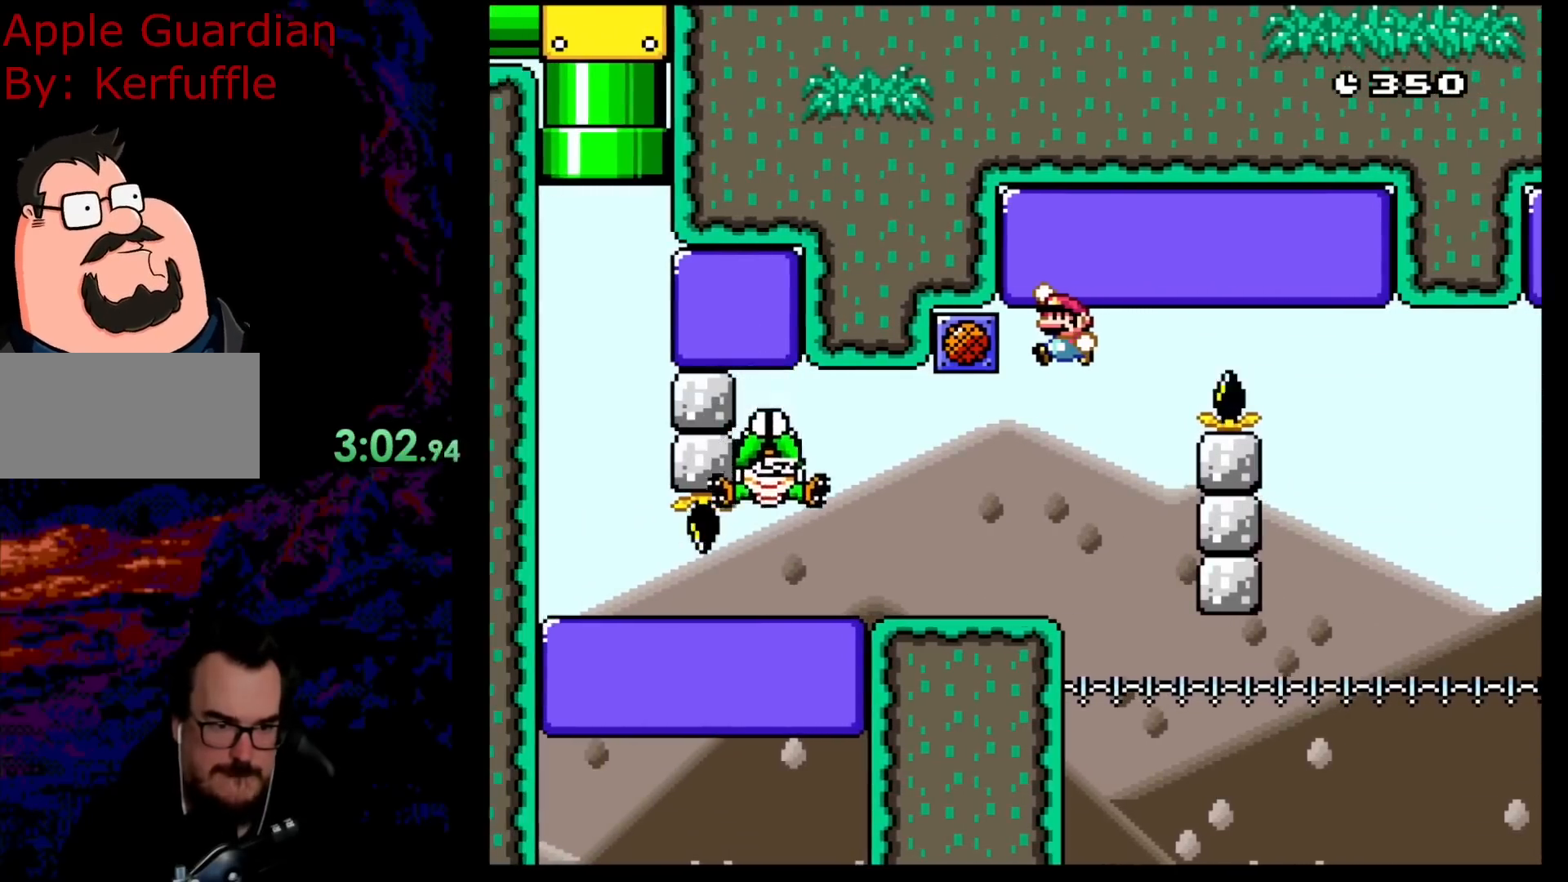
{"buttons": ["B", "Y"], "events": []}
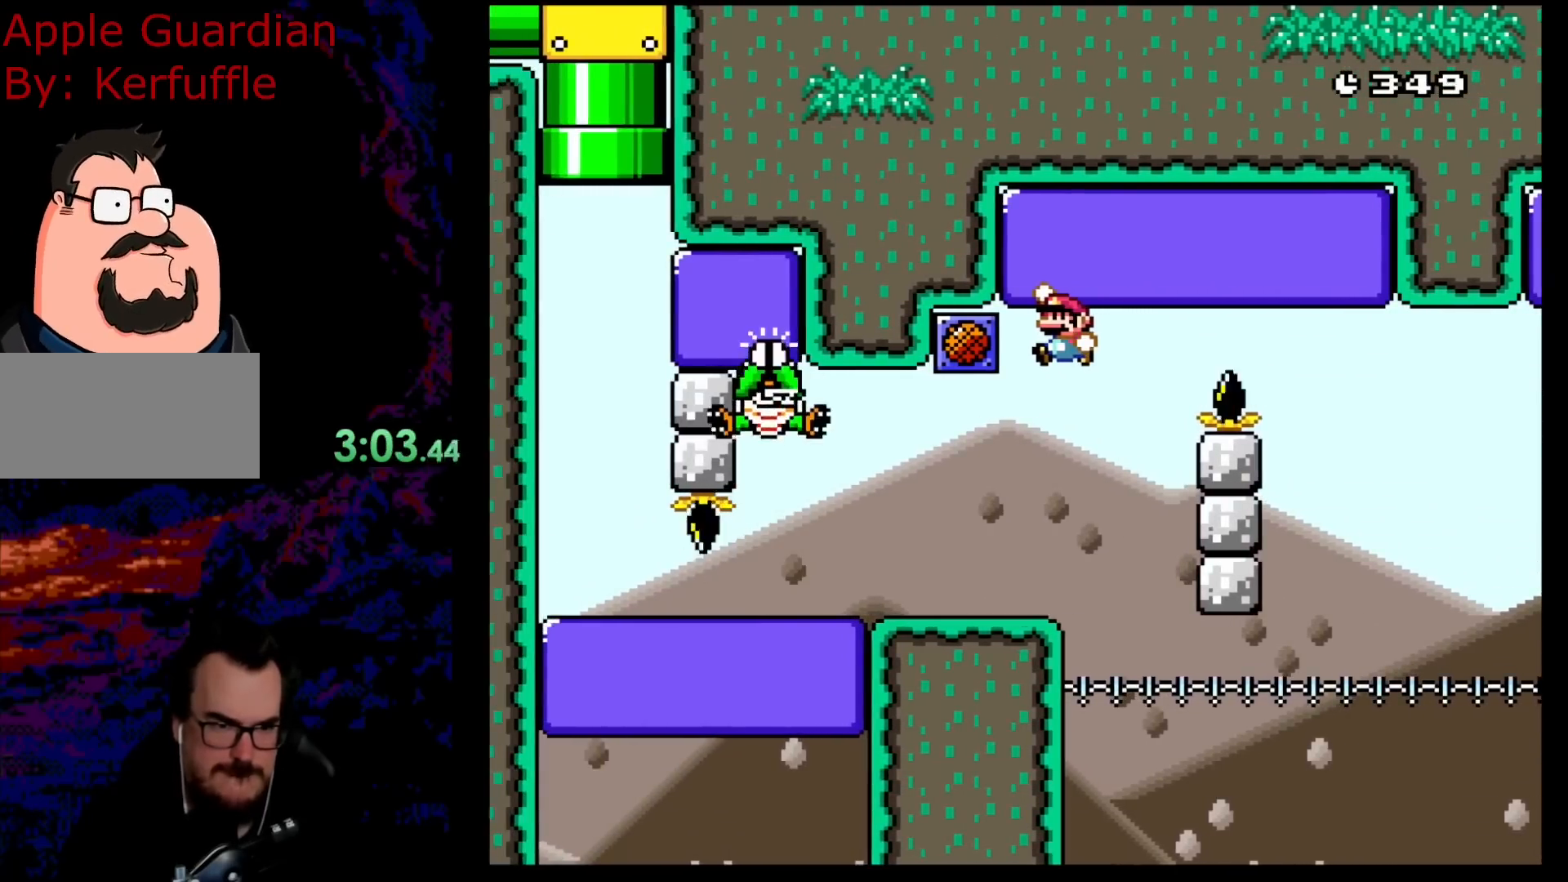
{"buttons": ["Y", "DPAD_LEFT"], "events": [[150, "B", "up"], [250, "DPAD_LEFT", "down"]]}